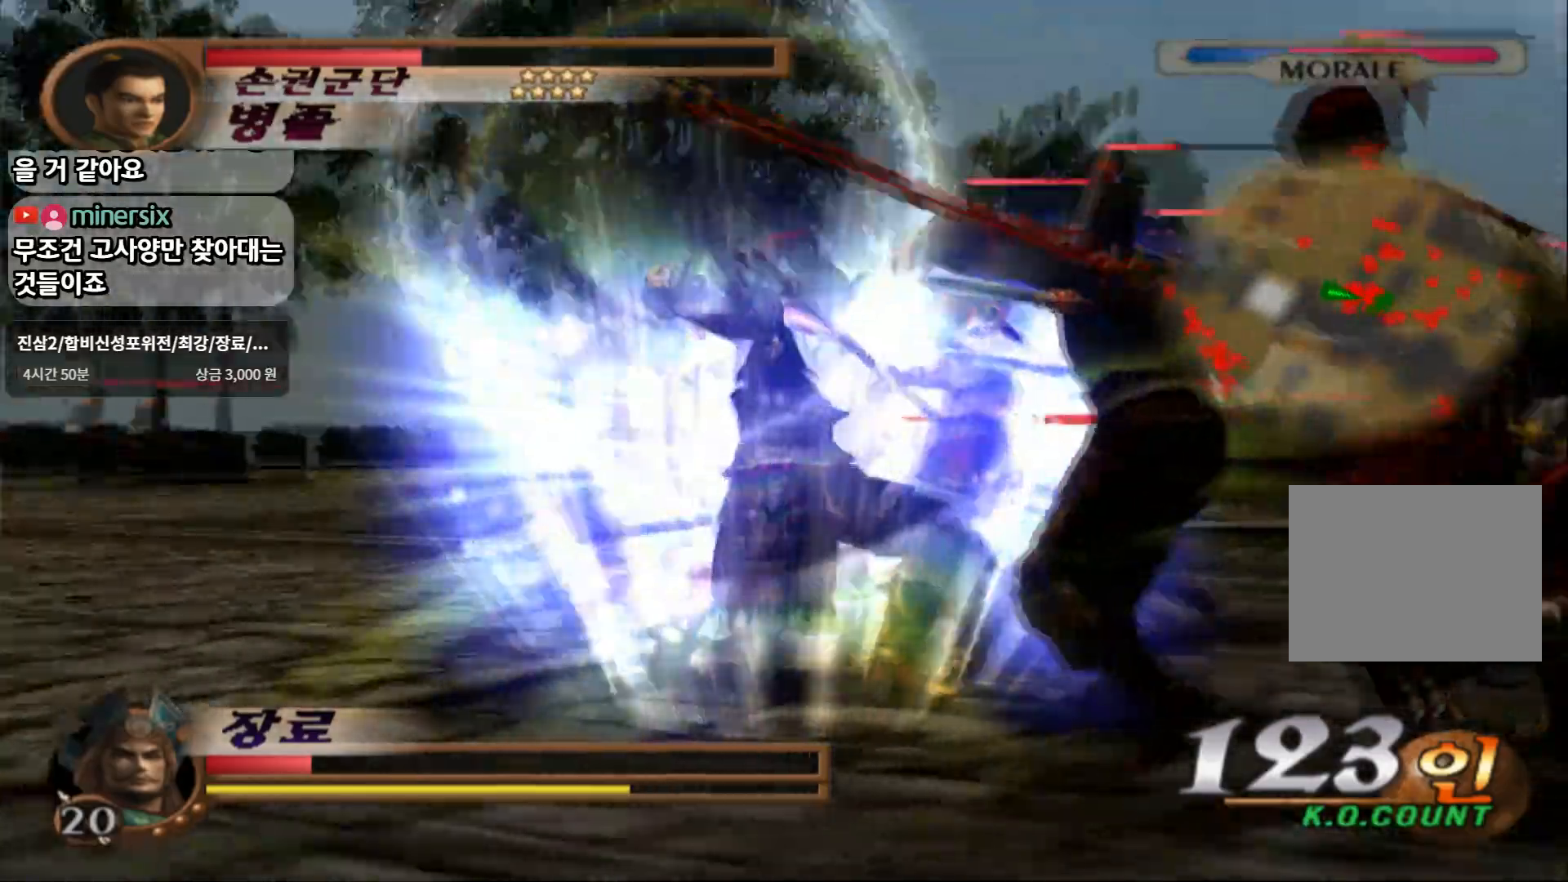
Gameplay with a controller (PlayStation layout); each line is a JSON object with the inputs held at the frame after it. "events" lists button and stick changes between this image and that frame as [ms after this image, input, new state], when the widget could be followed in between. Not read: L3 R3 START.
{"buttons": ["CIRCLE"], "left_stick": "center", "right_stick": "center", "events": []}
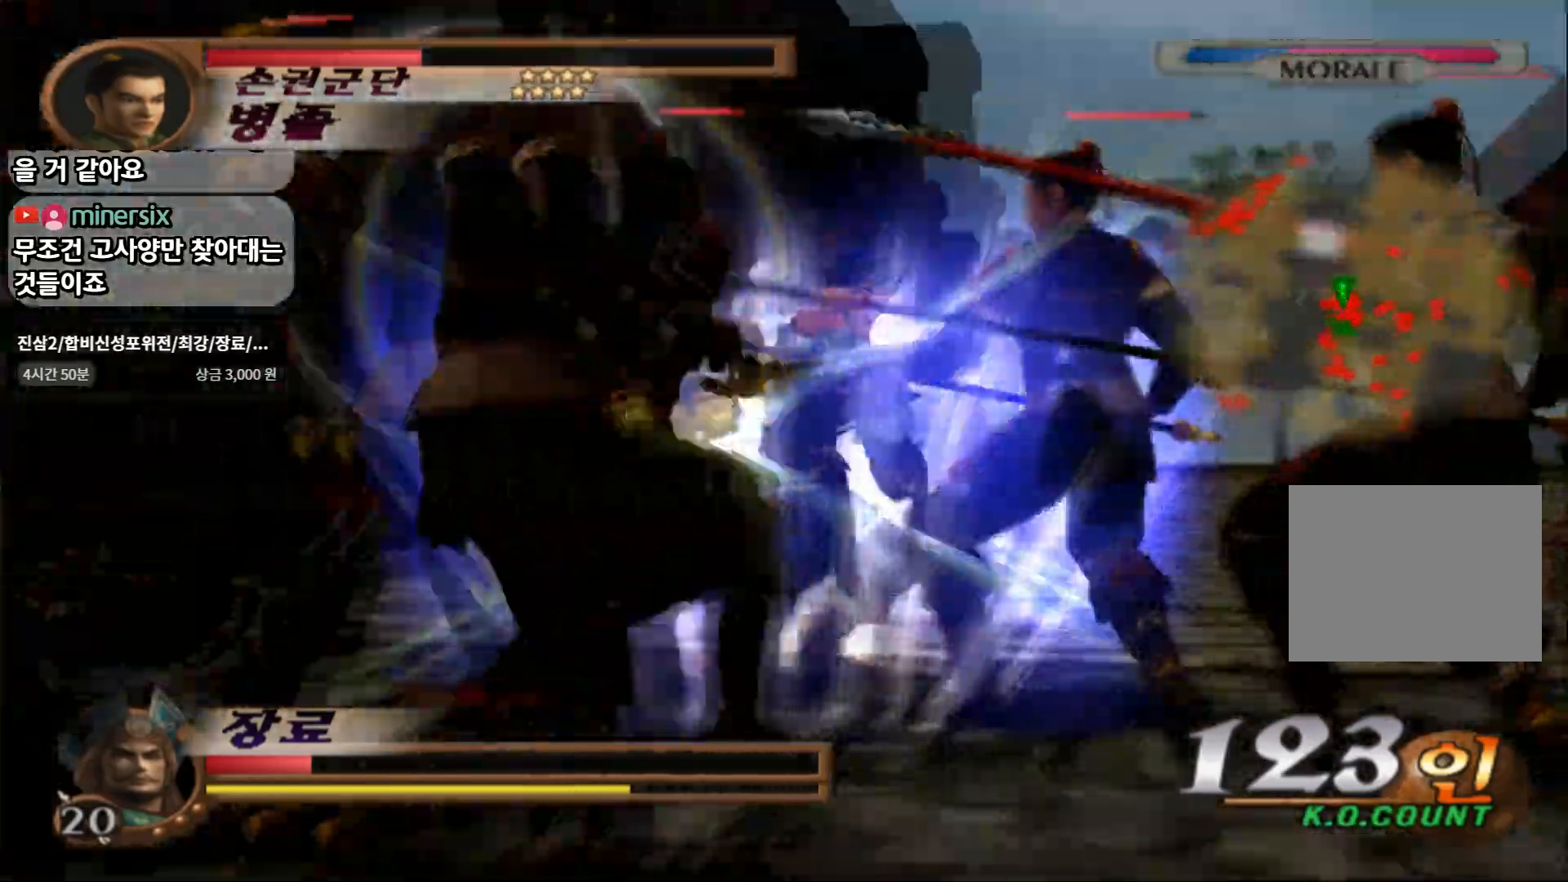
{"buttons": ["CIRCLE"], "left_stick": "down-left", "right_stick": "center", "events": [[250, "left_stick", "down"], [433, "left_stick", "down-left"]]}
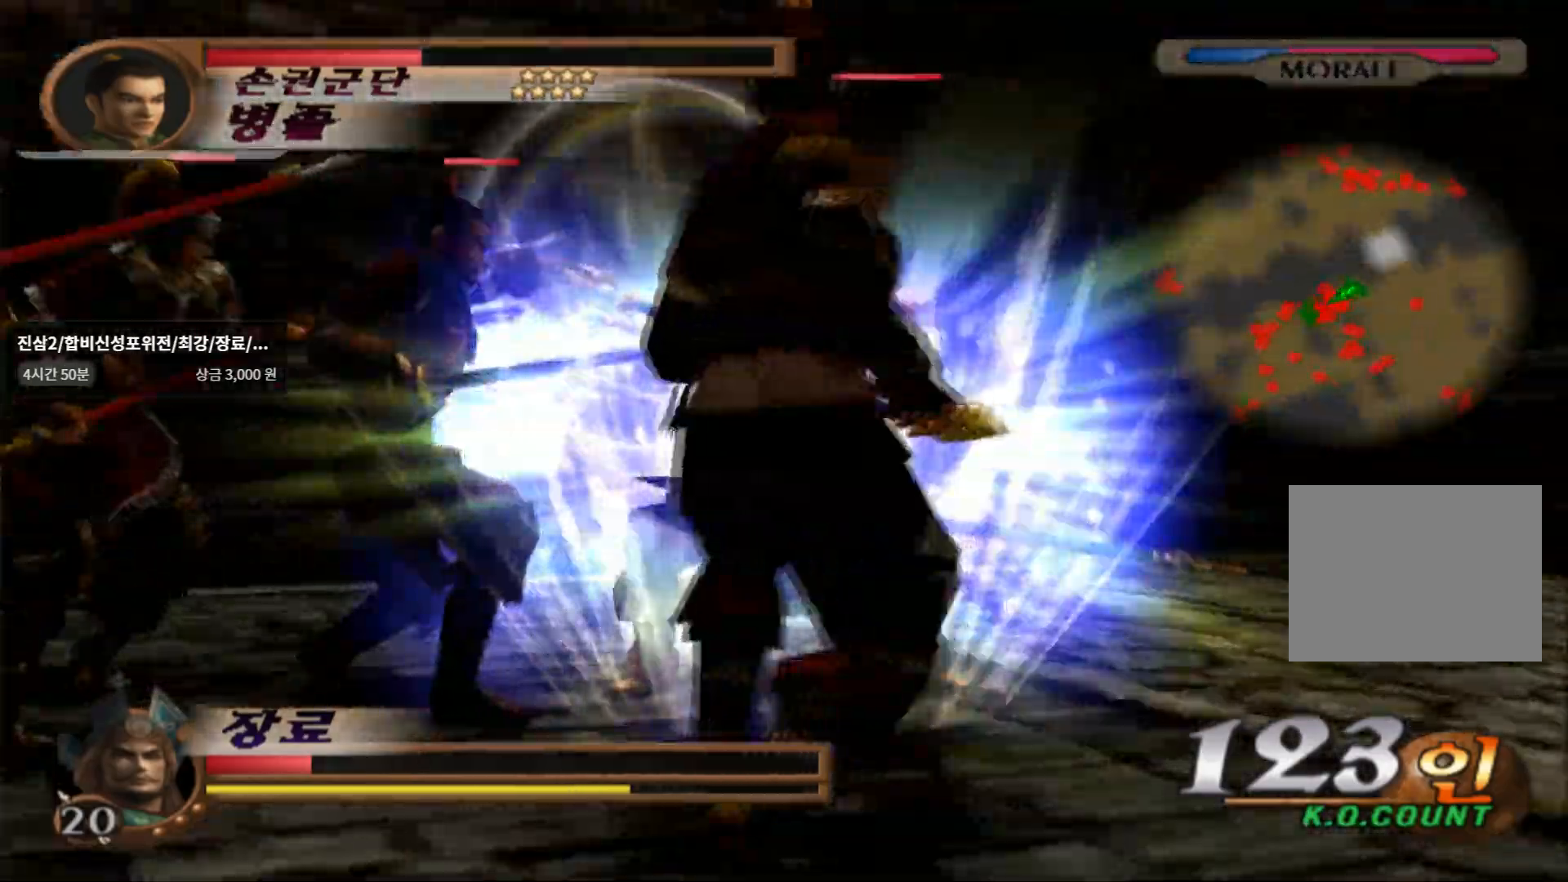
{"buttons": ["CIRCLE"], "left_stick": "down-left", "right_stick": "center", "events": [[300, "left_stick", "center"], [483, "left_stick", "down-left"]]}
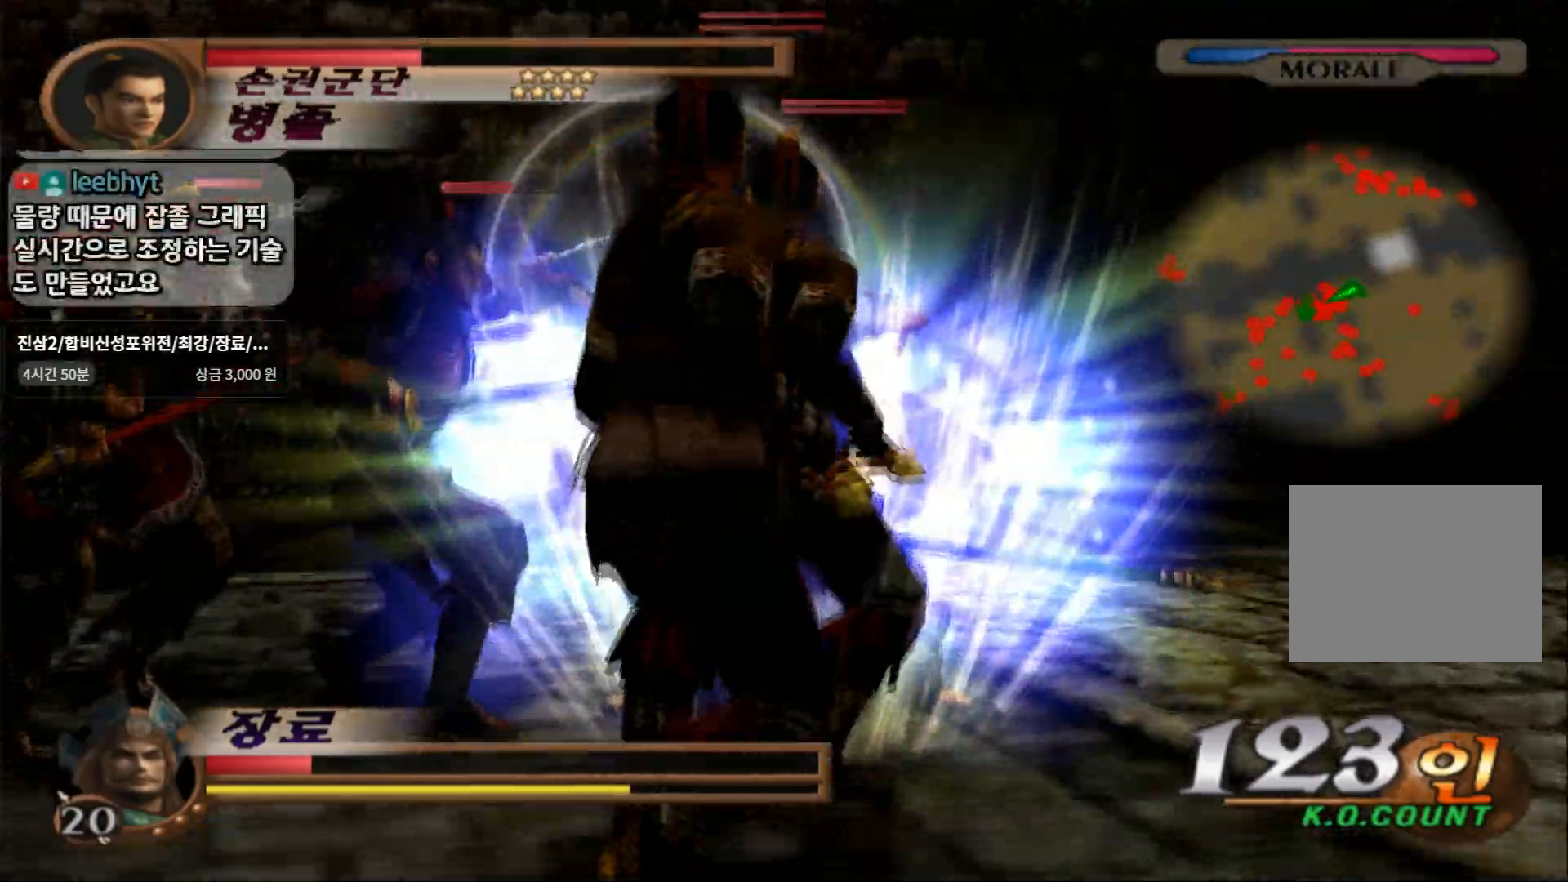
{"buttons": ["CIRCLE"], "left_stick": "down-left", "right_stick": "center", "events": []}
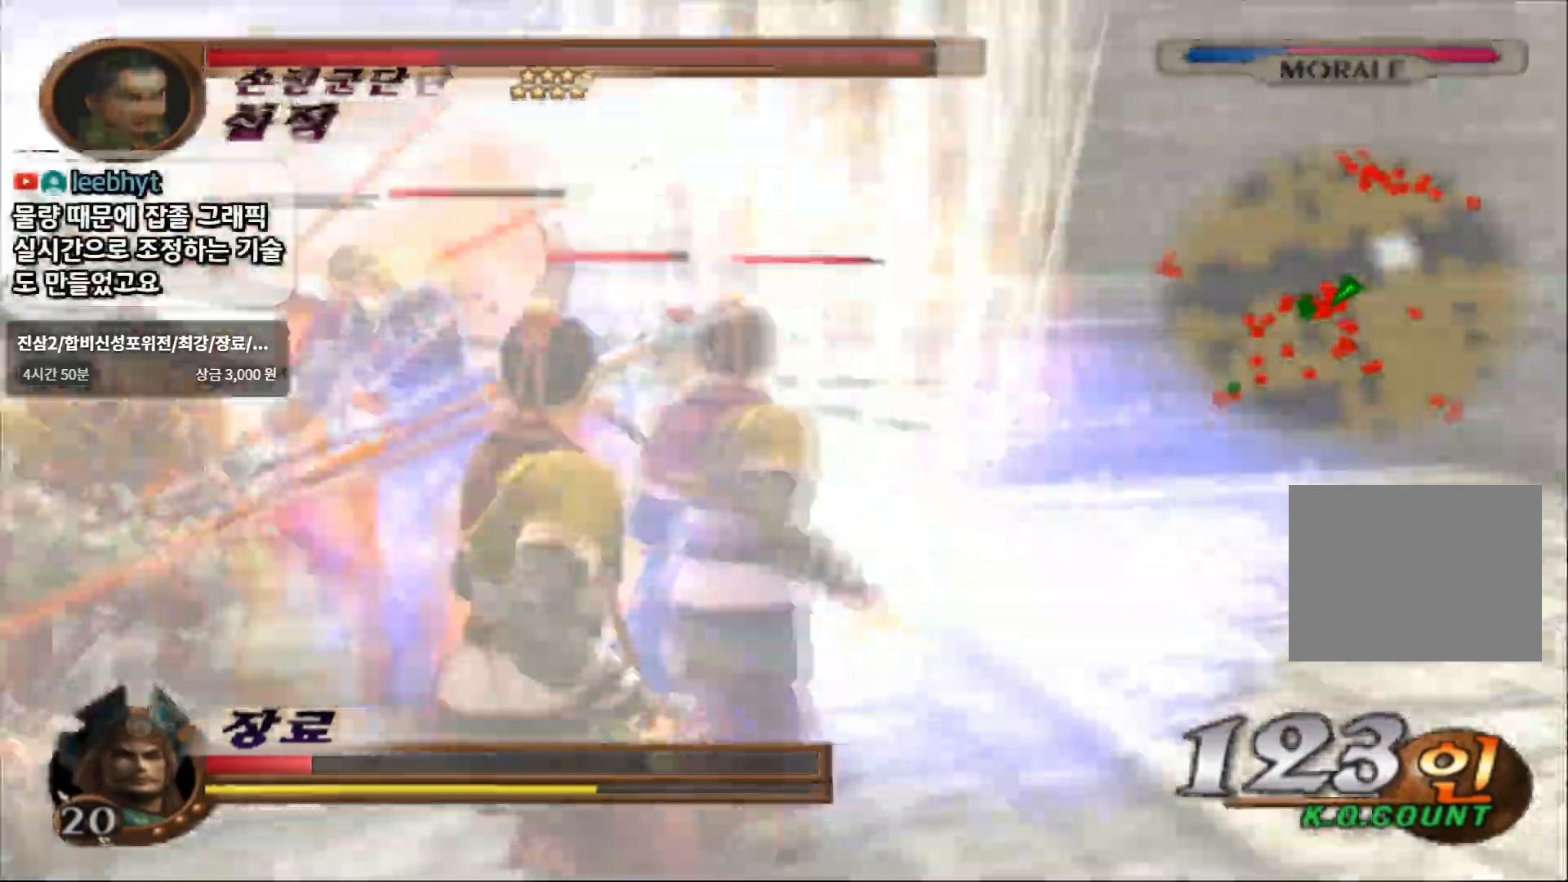
{"buttons": ["CIRCLE"], "left_stick": "down-left", "right_stick": "center", "events": []}
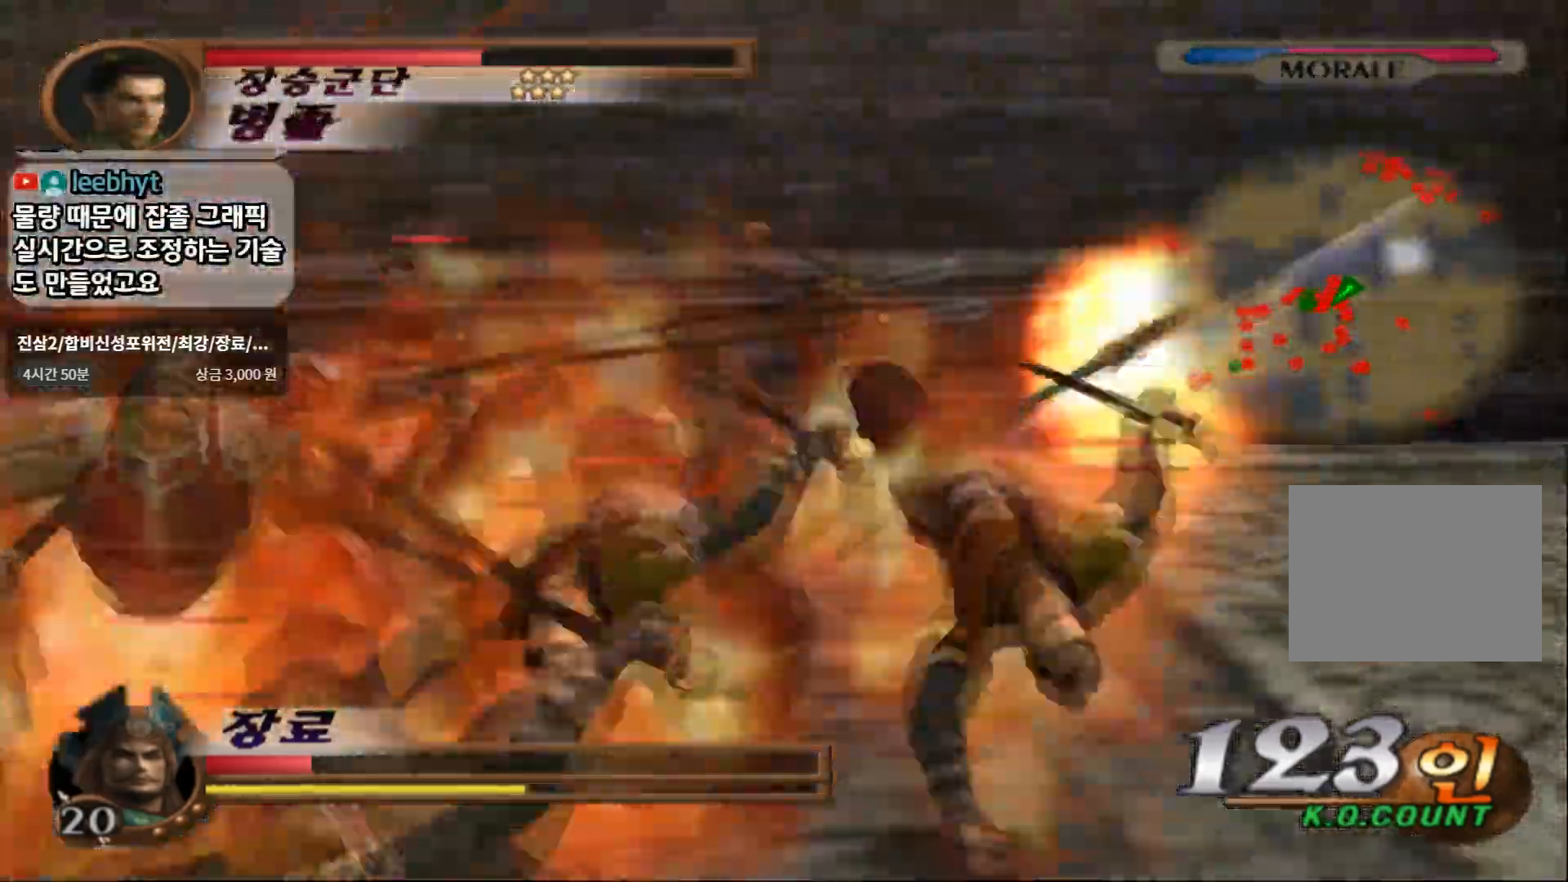
{"buttons": ["CIRCLE"], "left_stick": "left", "right_stick": "center", "events": [[383, "left_stick", "left"]]}
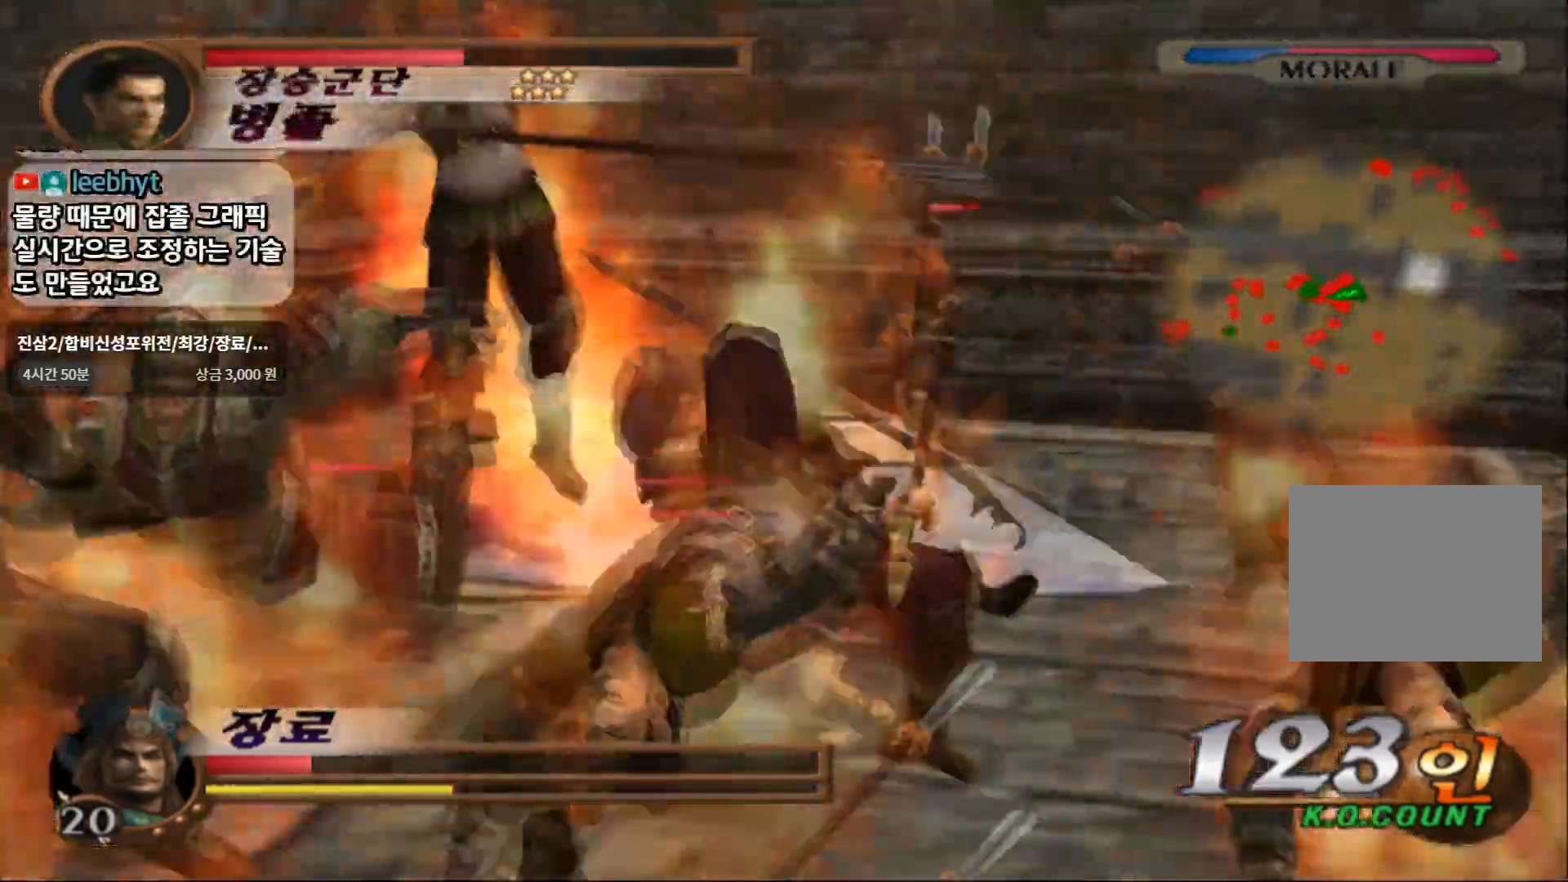
{"buttons": ["CIRCLE"], "left_stick": "left", "right_stick": "center", "events": [[67, "left_stick", "up-left"], [383, "left_stick", "left"]]}
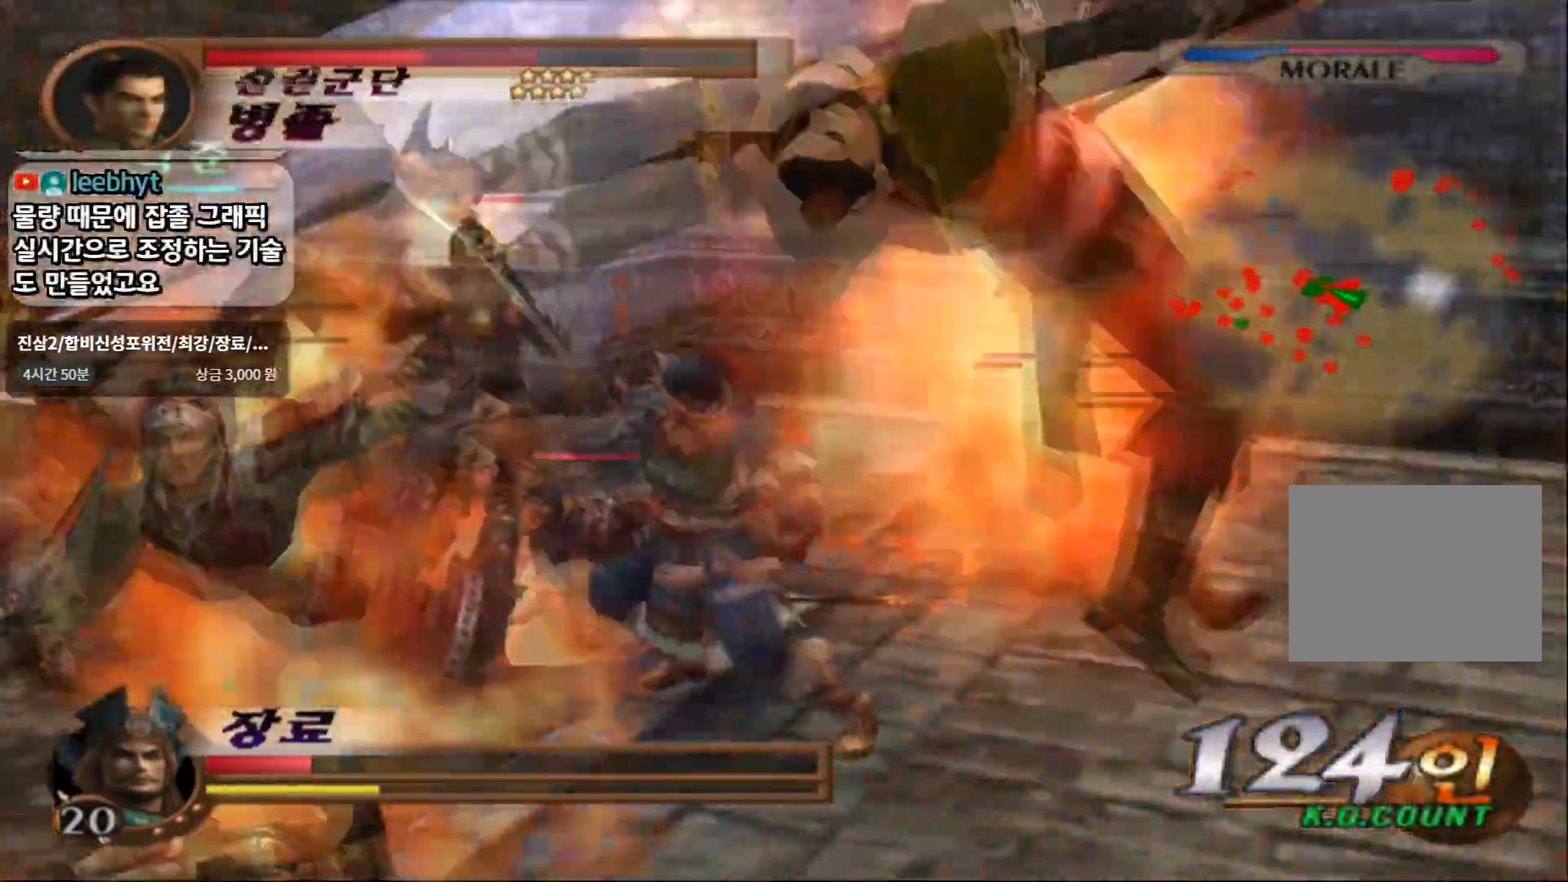
{"buttons": ["CIRCLE"], "left_stick": "left", "right_stick": "center", "events": []}
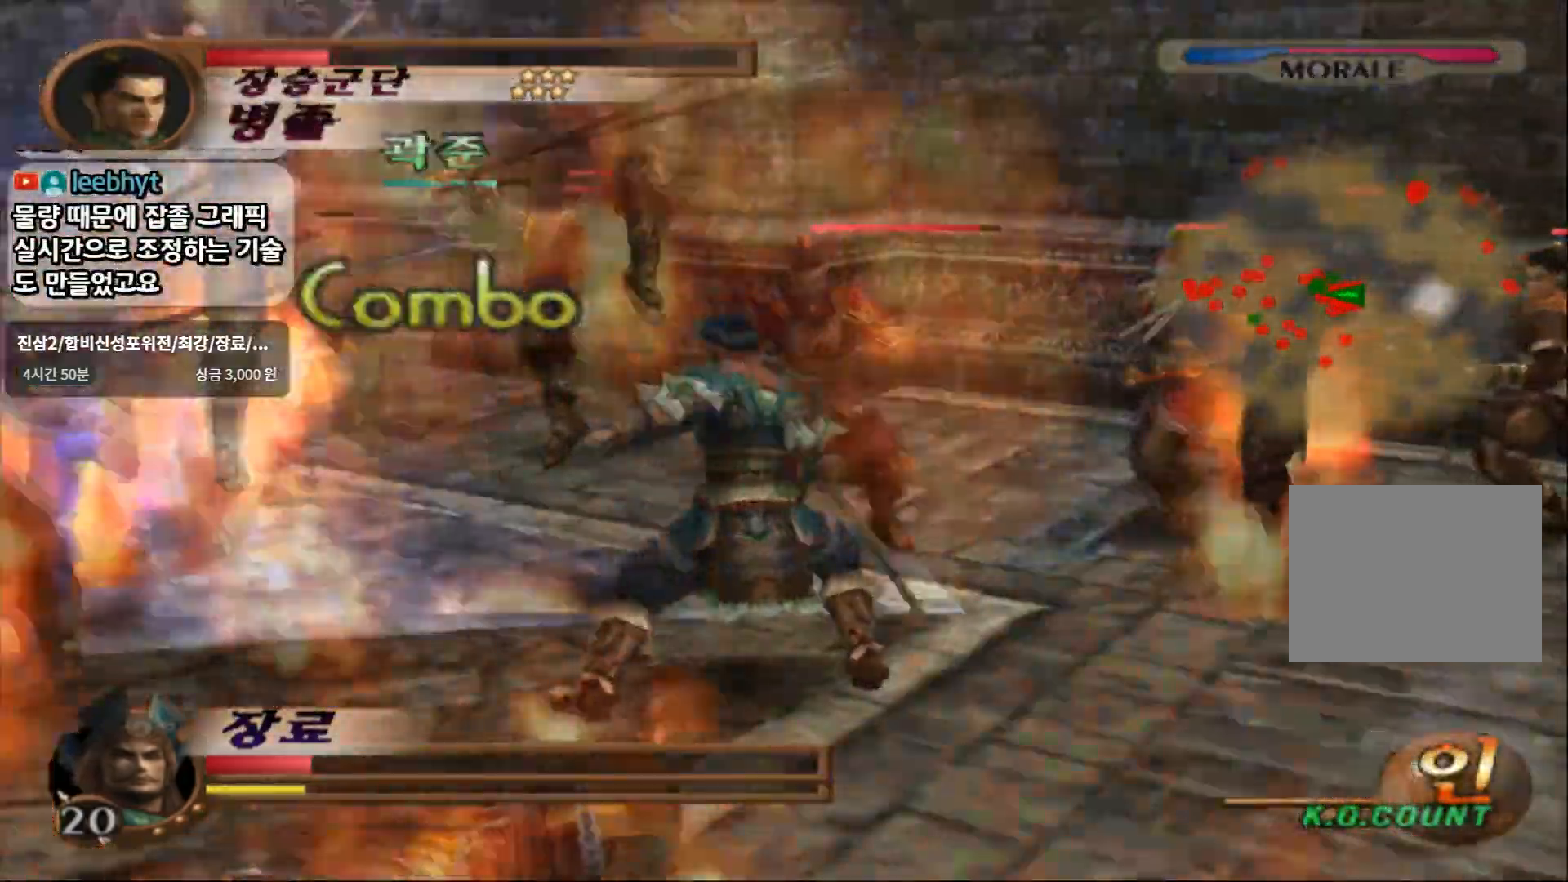
{"buttons": ["CIRCLE"], "left_stick": "up-left", "right_stick": "center", "events": [[200, "left_stick", "up-left"]]}
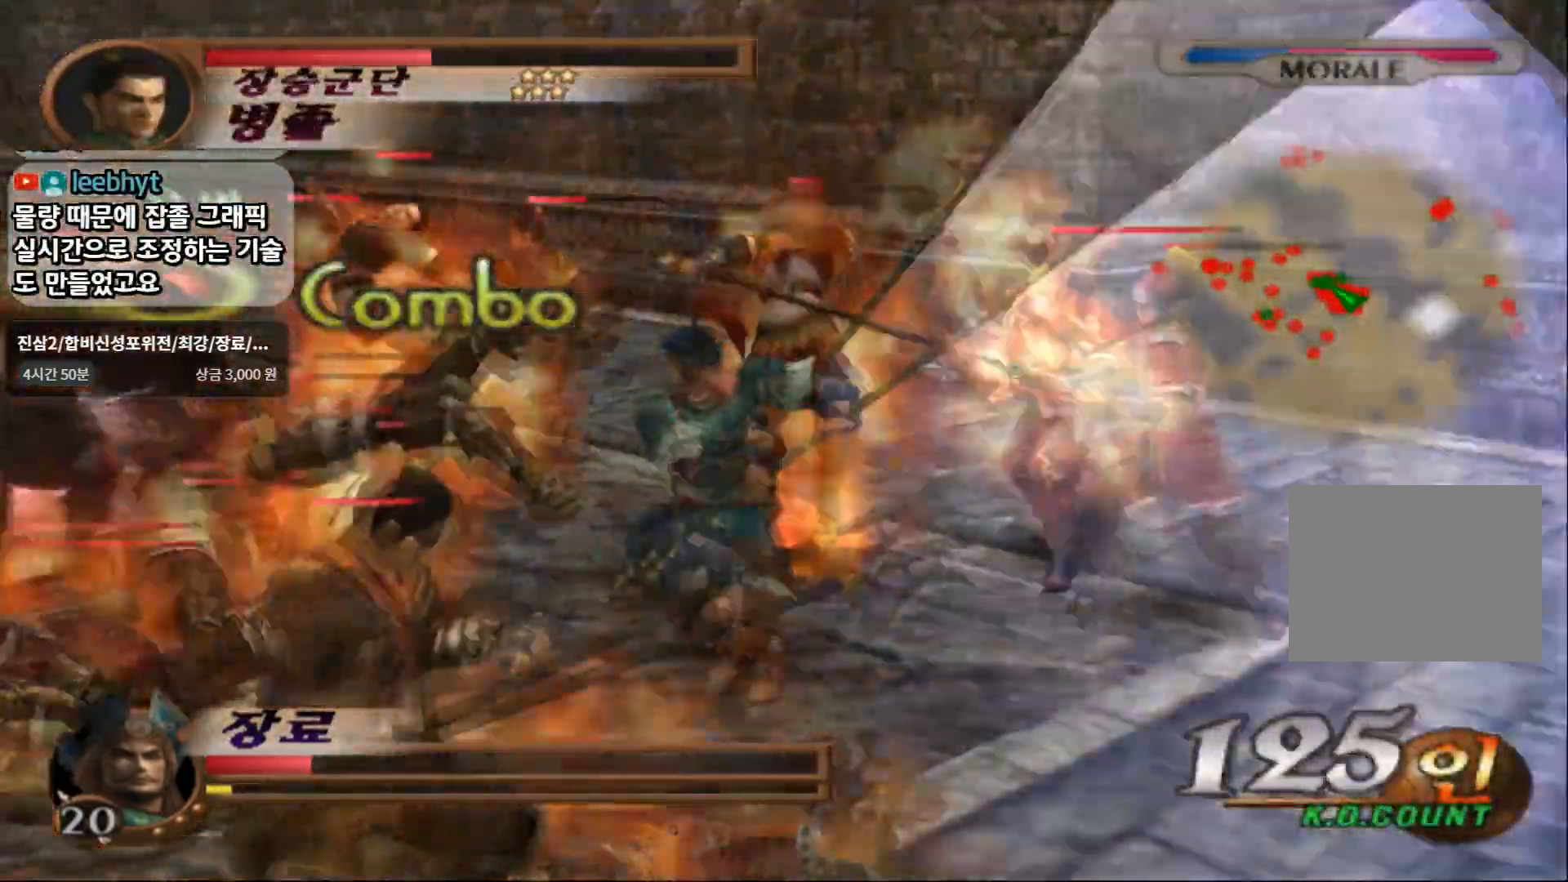
{"buttons": ["CIRCLE"], "left_stick": "up-left", "right_stick": "center", "events": []}
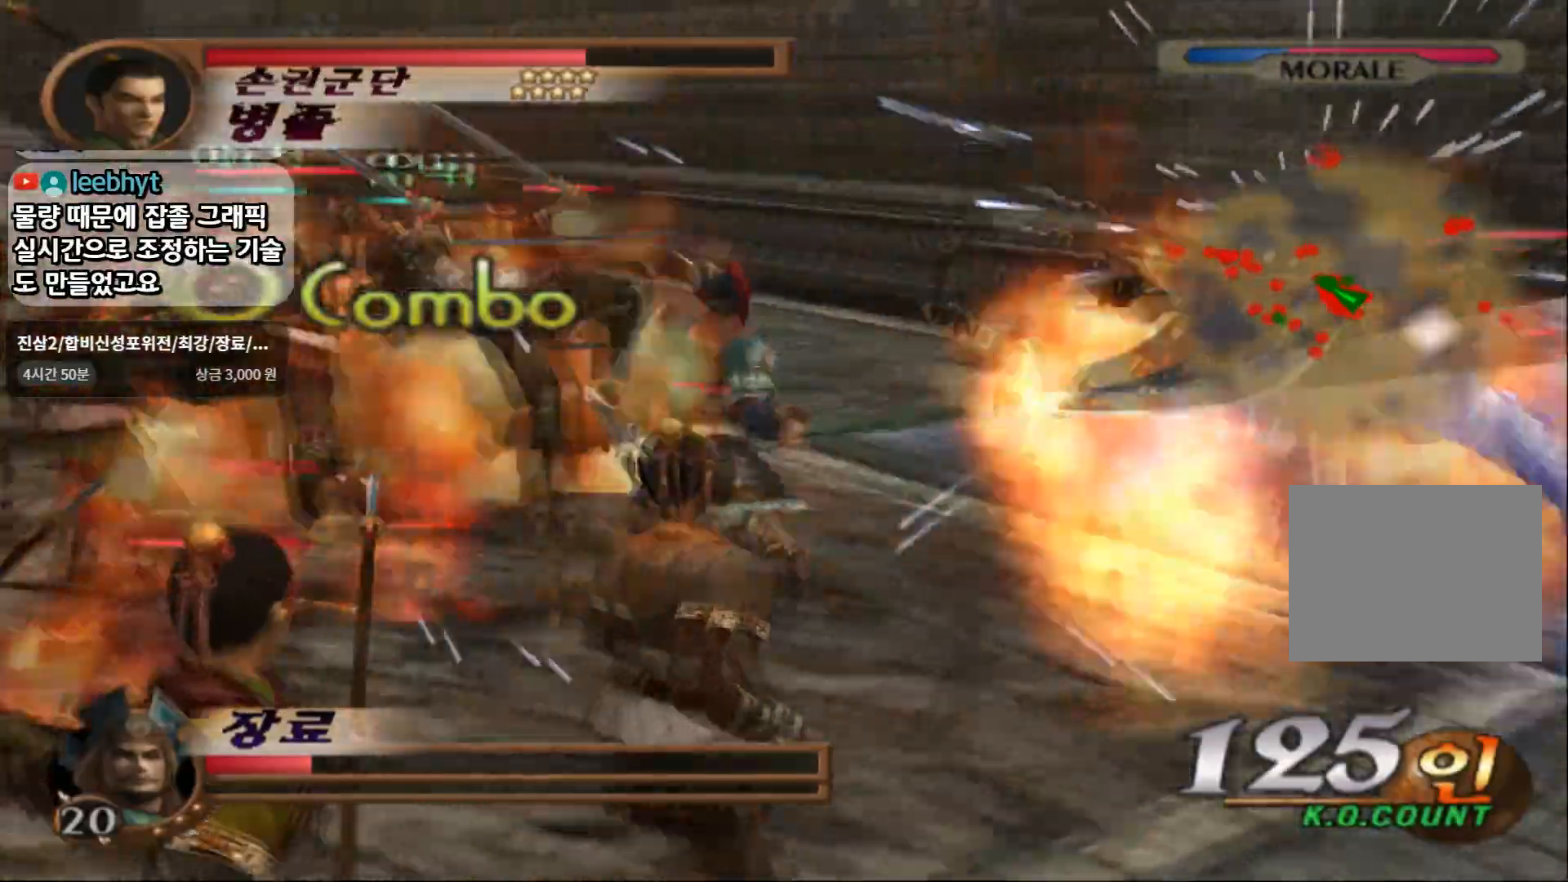
{"buttons": ["CIRCLE"], "left_stick": "up-left", "right_stick": "center", "events": []}
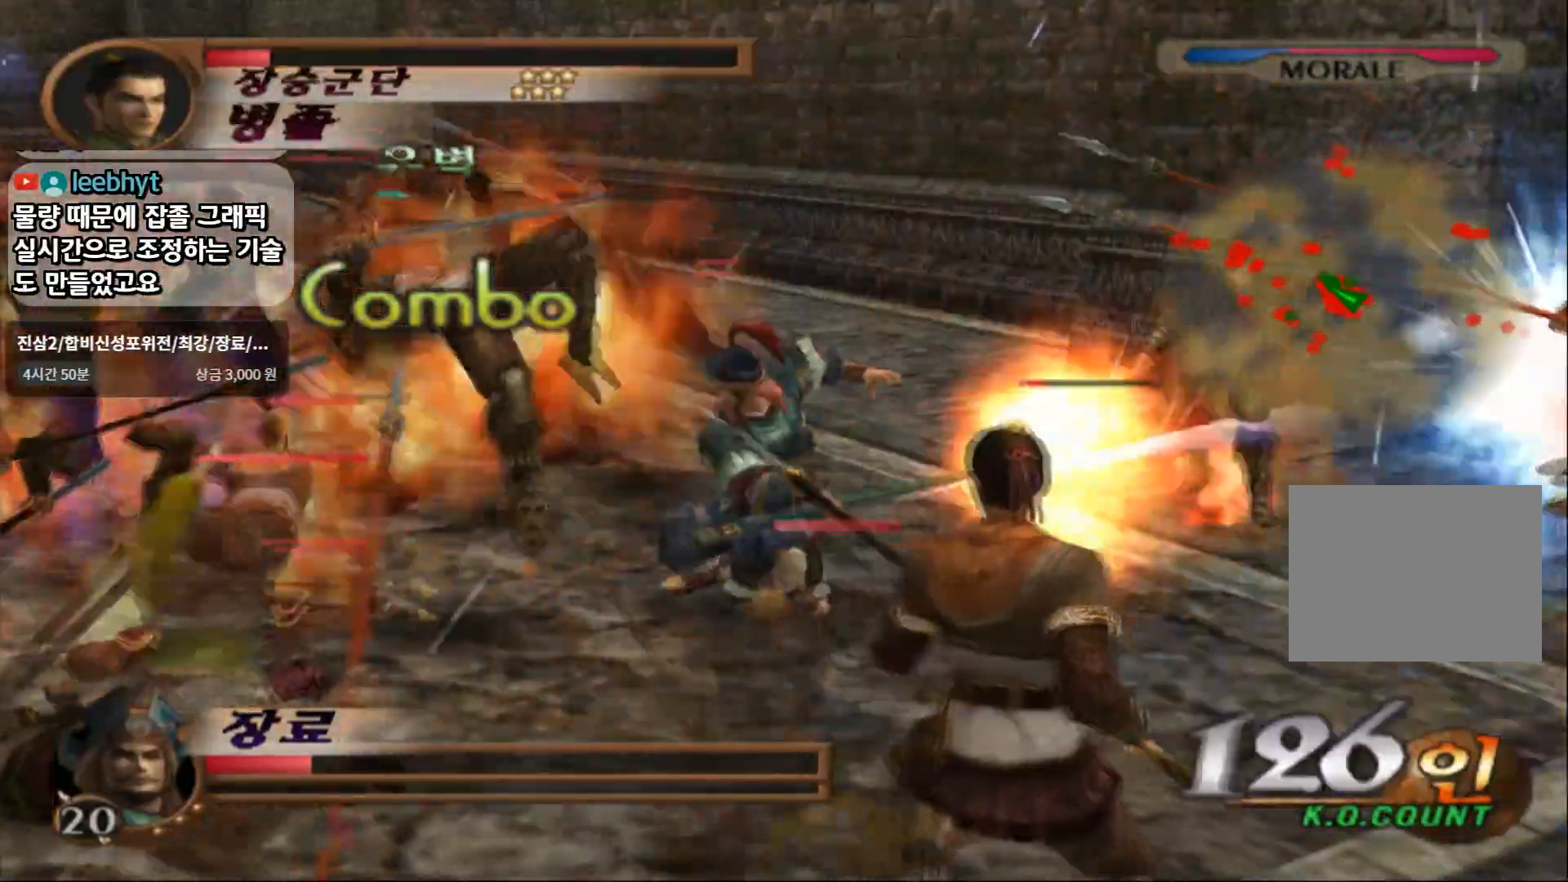
{"buttons": ["CIRCLE"], "left_stick": "left", "right_stick": "center", "events": [[217, "left_stick", "left"]]}
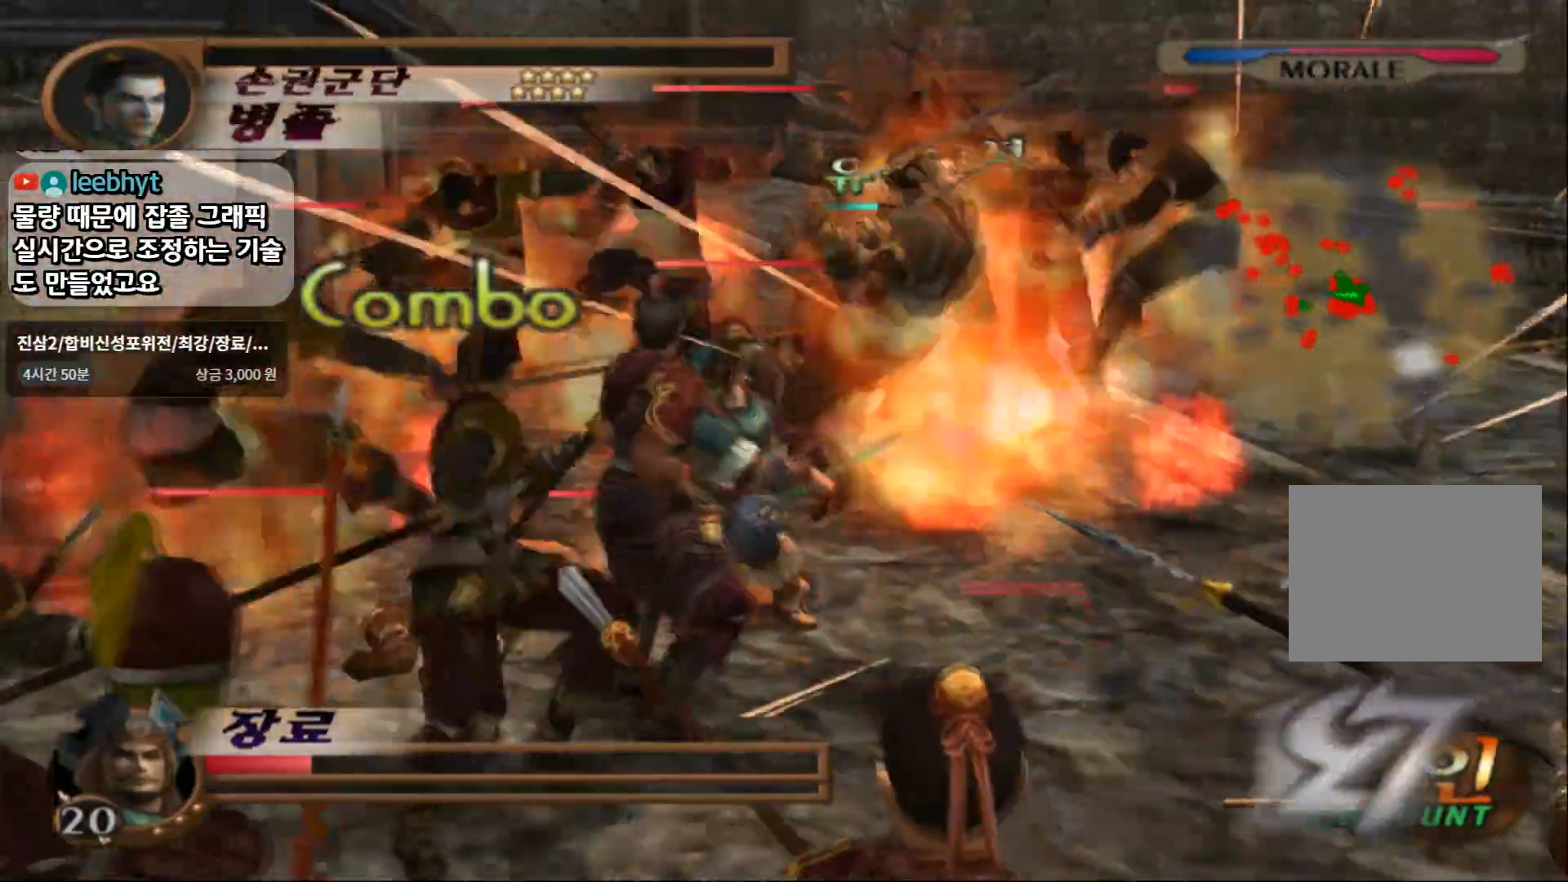
{"buttons": ["CIRCLE"], "left_stick": "up", "right_stick": "center"}
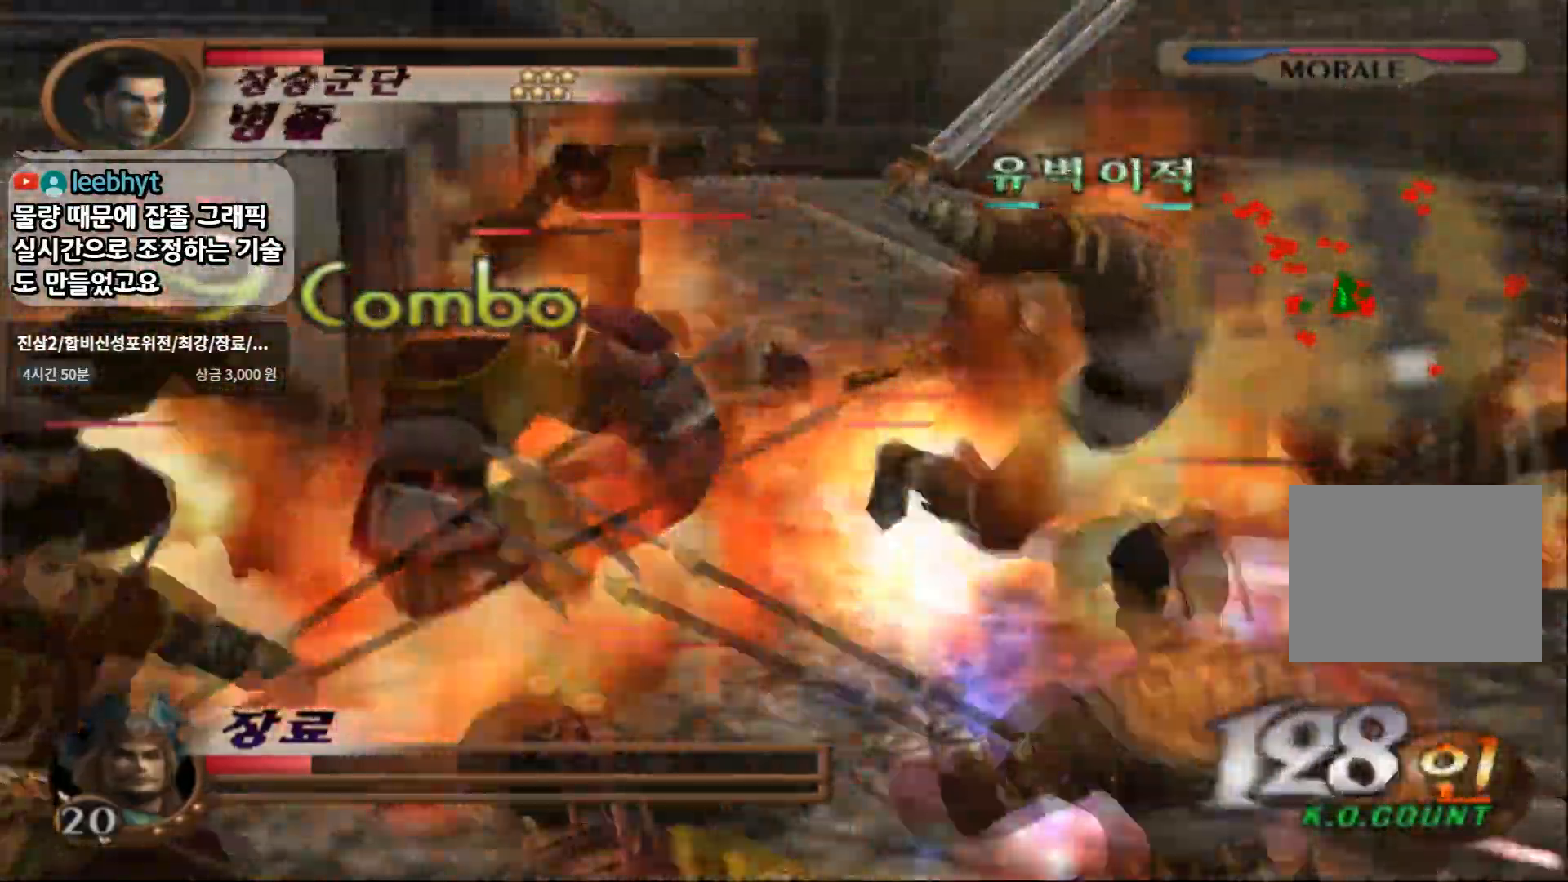
{"buttons": ["SQUARE"], "left_stick": "up", "right_stick": "center", "events": [[200, "CIRCLE", "up"], [367, "SQUARE", "down"]]}
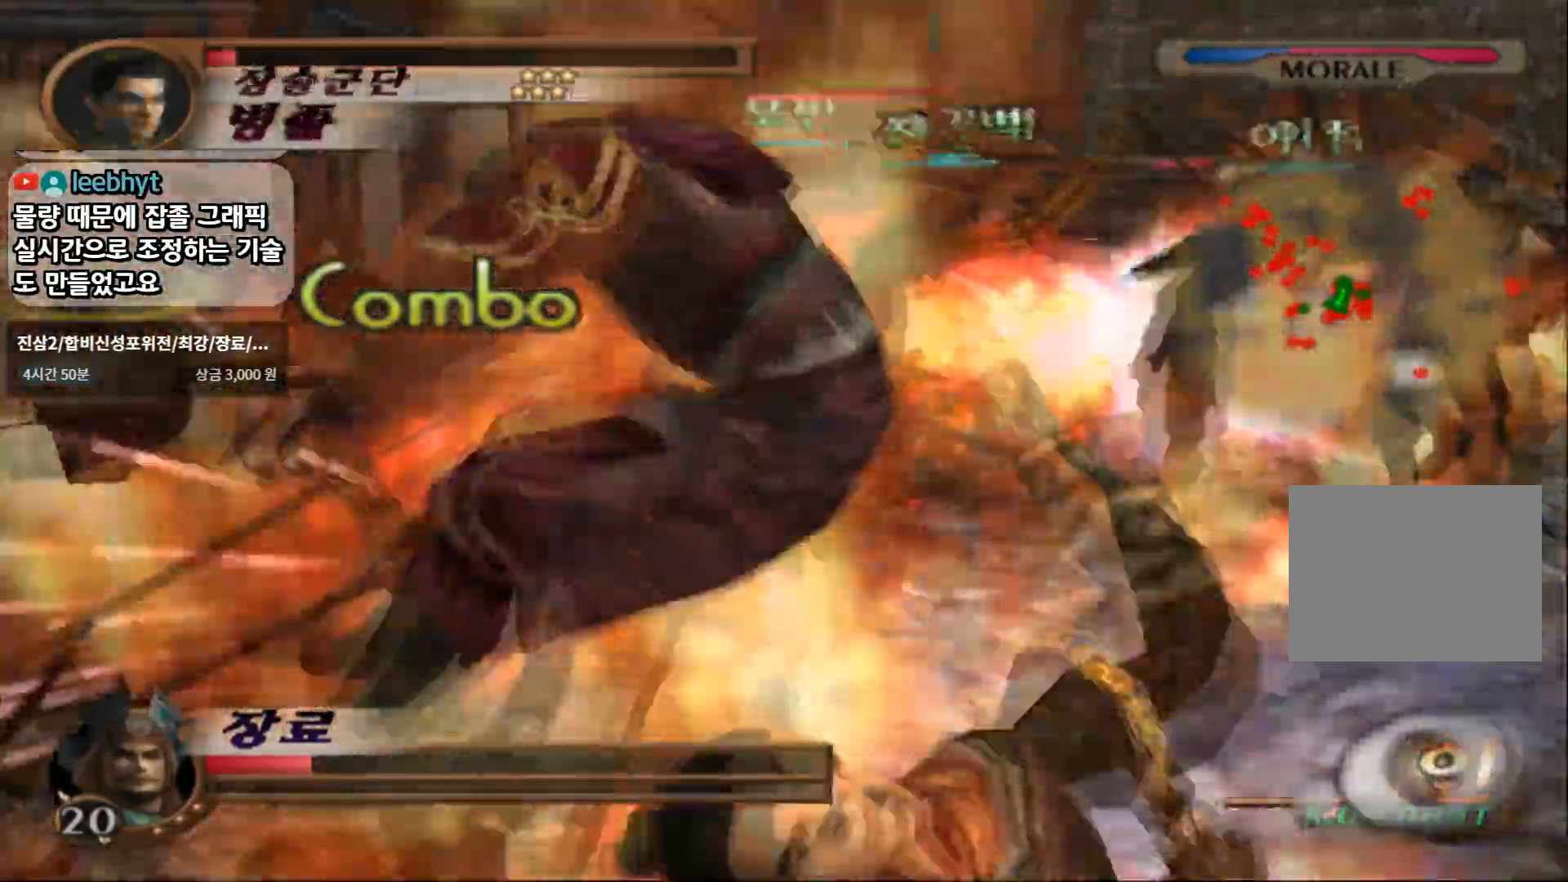
{"buttons": ["SQUARE"], "left_stick": "up-right", "right_stick": "center", "events": [[267, "left_stick", "center"], [500, "left_stick", "up-right"]]}
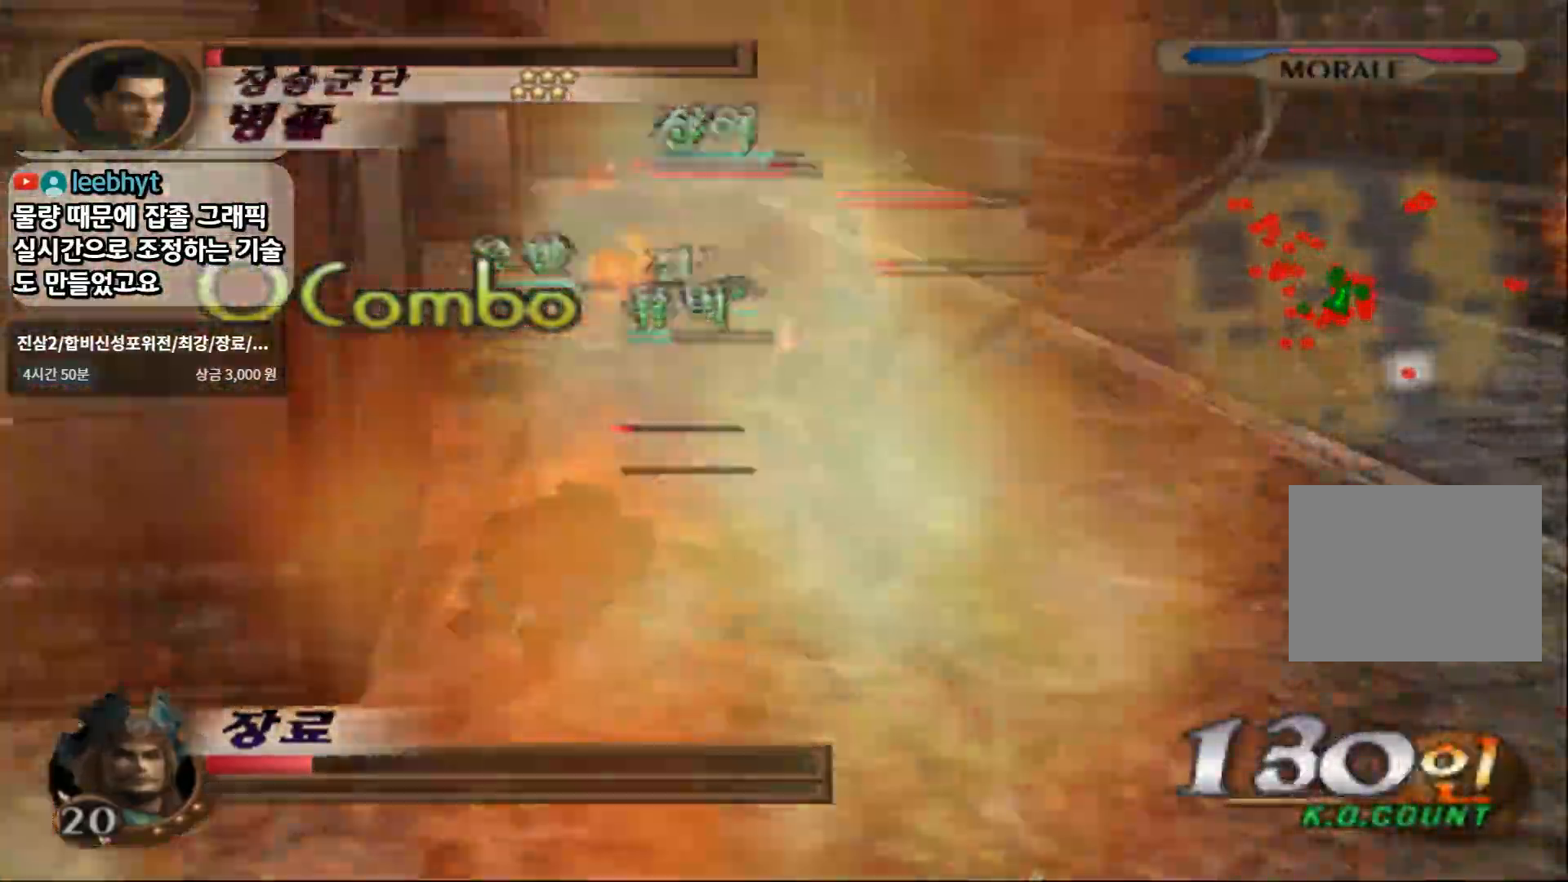
{"buttons": [], "left_stick": "up-right", "right_stick": "center", "events": [[83, "SQUARE", "up"]]}
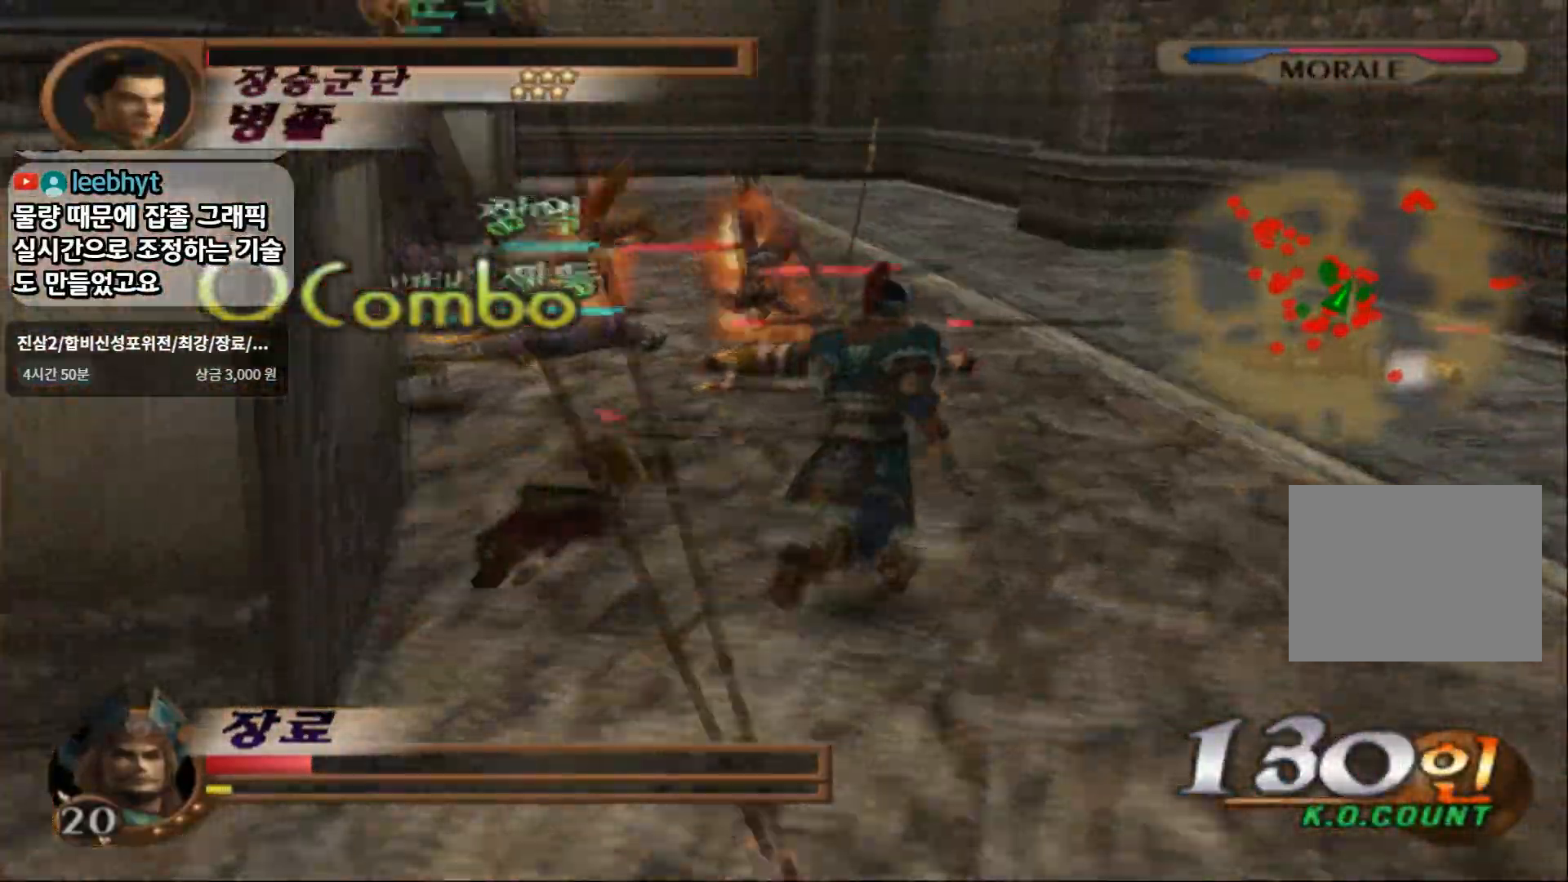
{"buttons": [], "left_stick": "up", "right_stick": "center", "events": [[350, "left_stick", "up"]]}
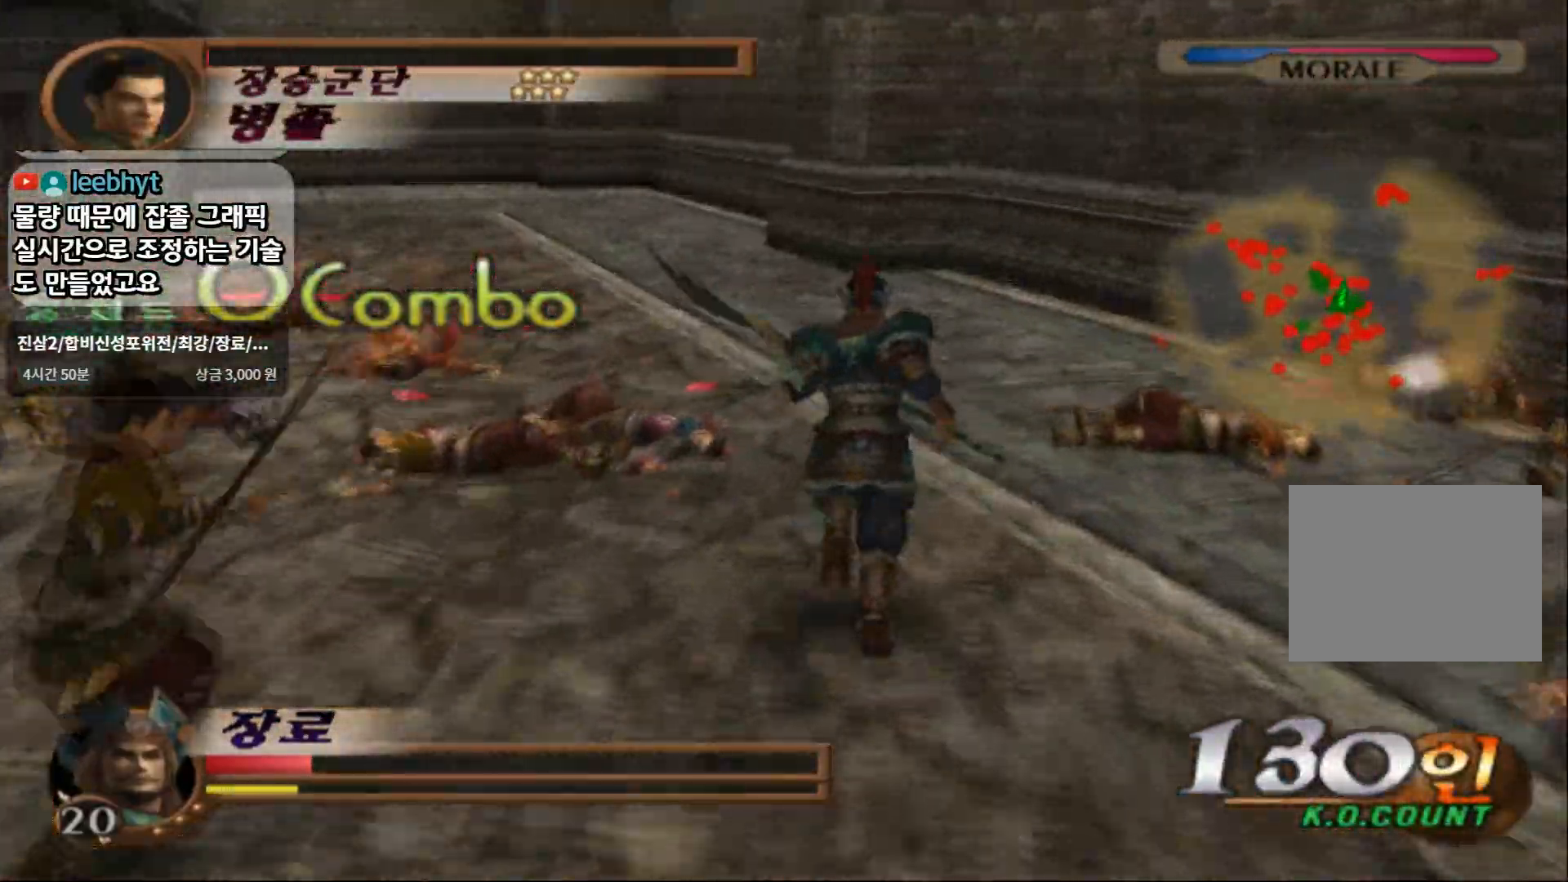
{"buttons": [], "left_stick": "up", "right_stick": "center", "events": [[33, "CROSS", "down"], [367, "CROSS", "up"]]}
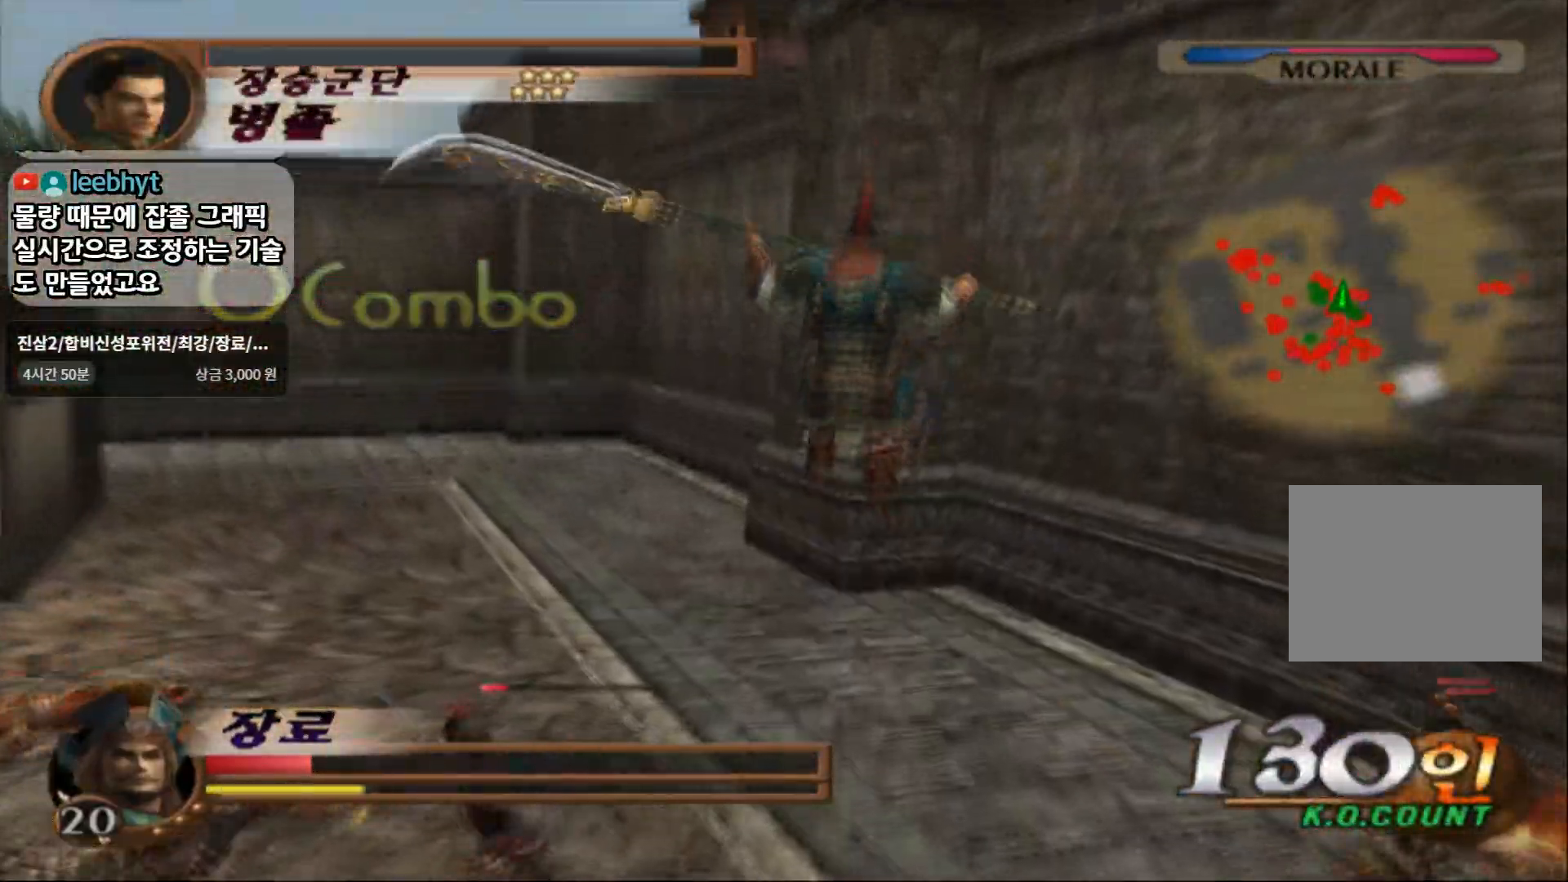
{"buttons": ["R2"], "left_stick": "up", "right_stick": "center", "events": [[33, "SQUARE", "down"], [250, "SQUARE", "up"], [500, "R2", "down"]]}
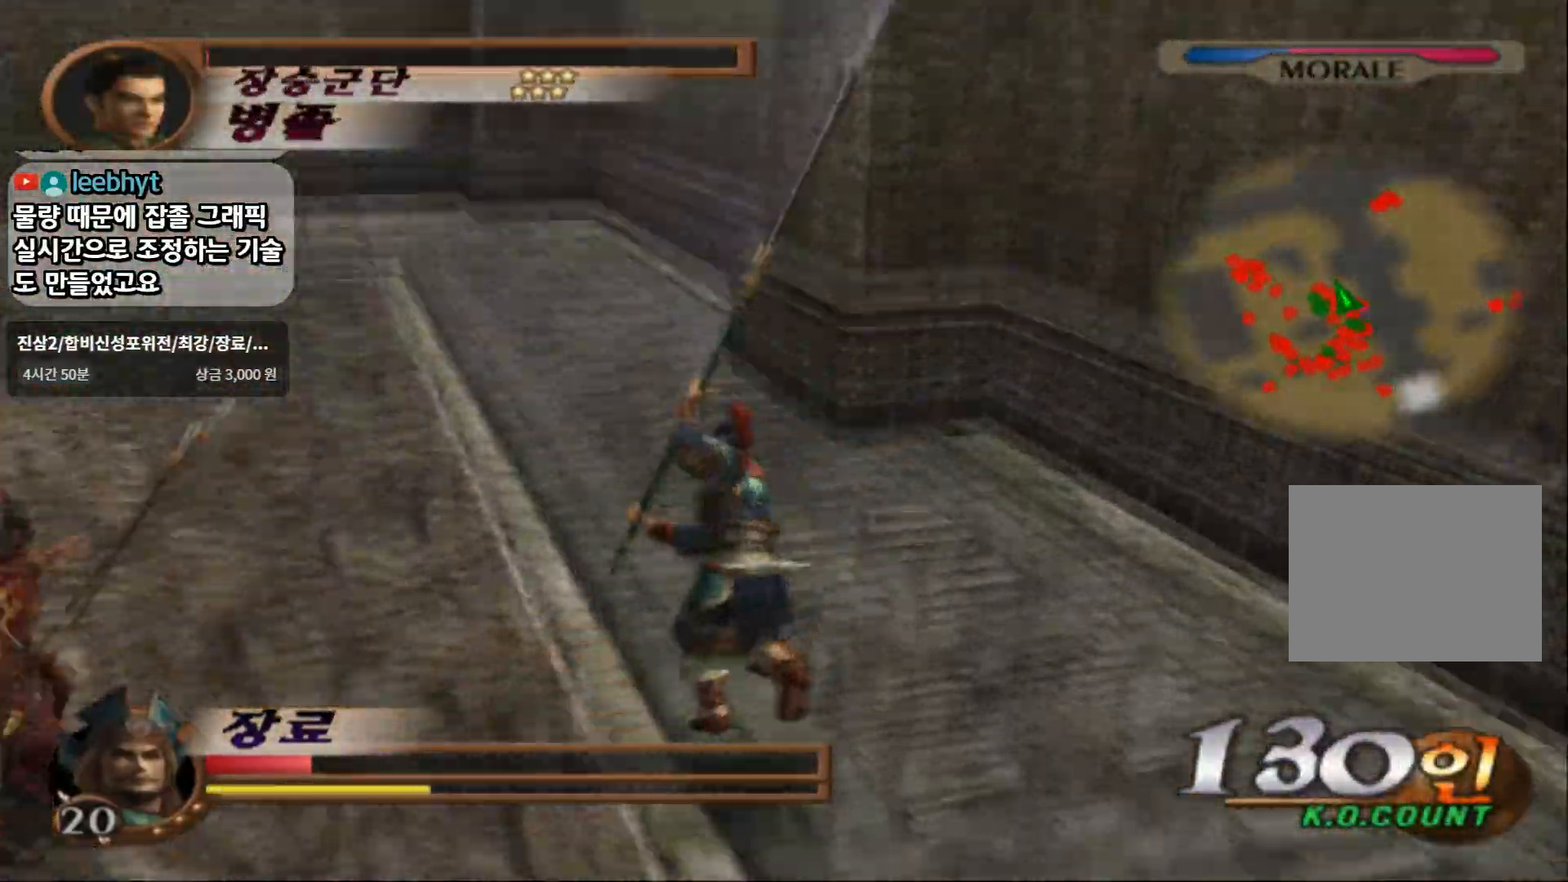
{"buttons": [], "left_stick": "up", "right_stick": "center"}
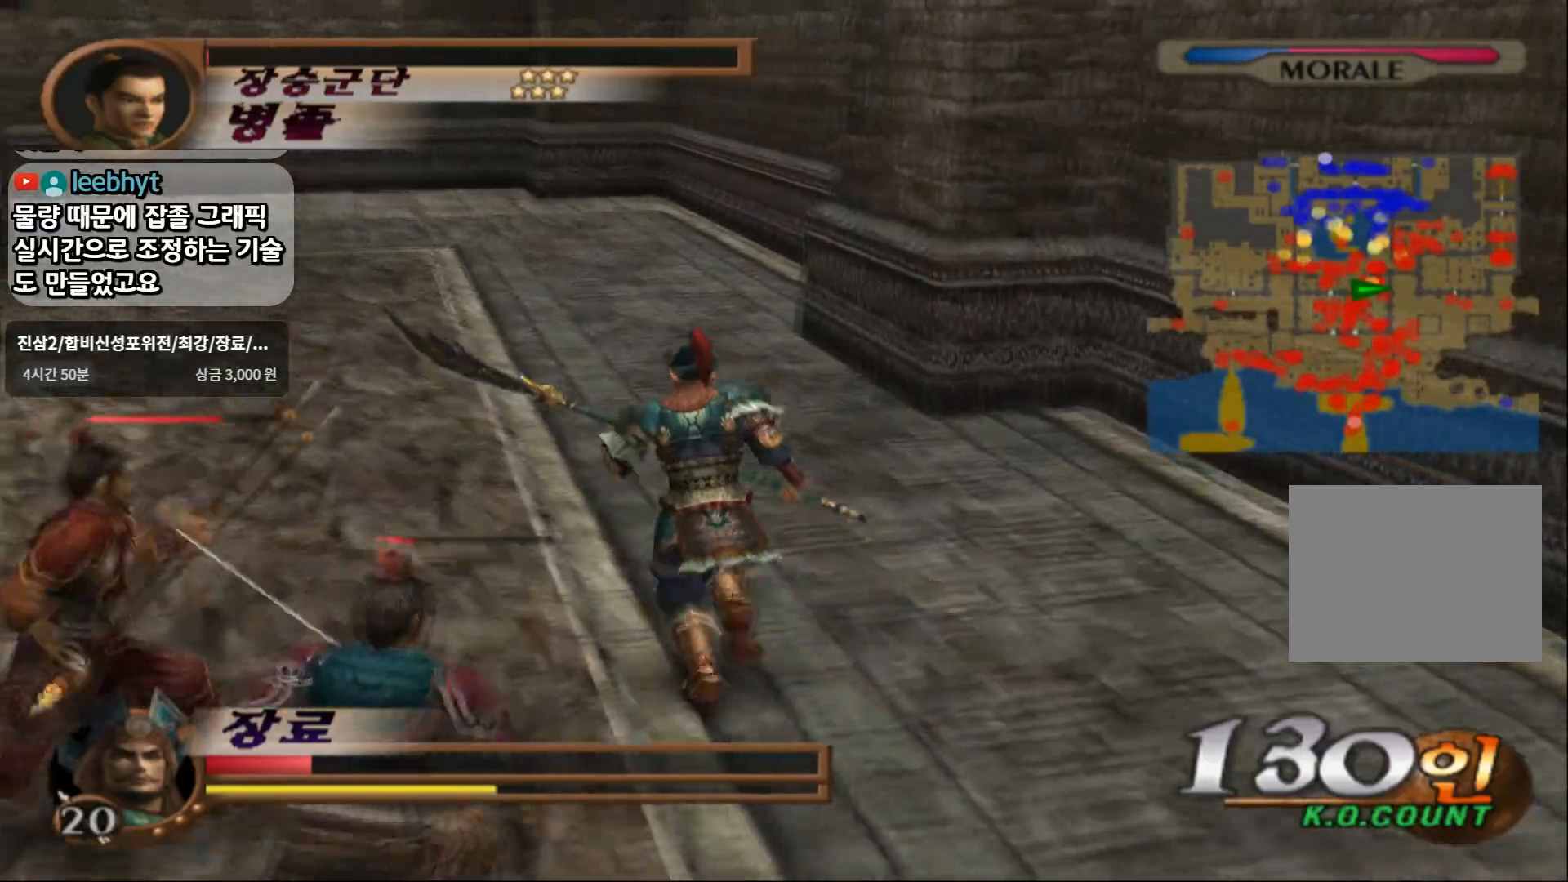
{"buttons": [], "left_stick": "up", "right_stick": "center", "events": [[183, "R2", "down"], [400, "R2", "up"]]}
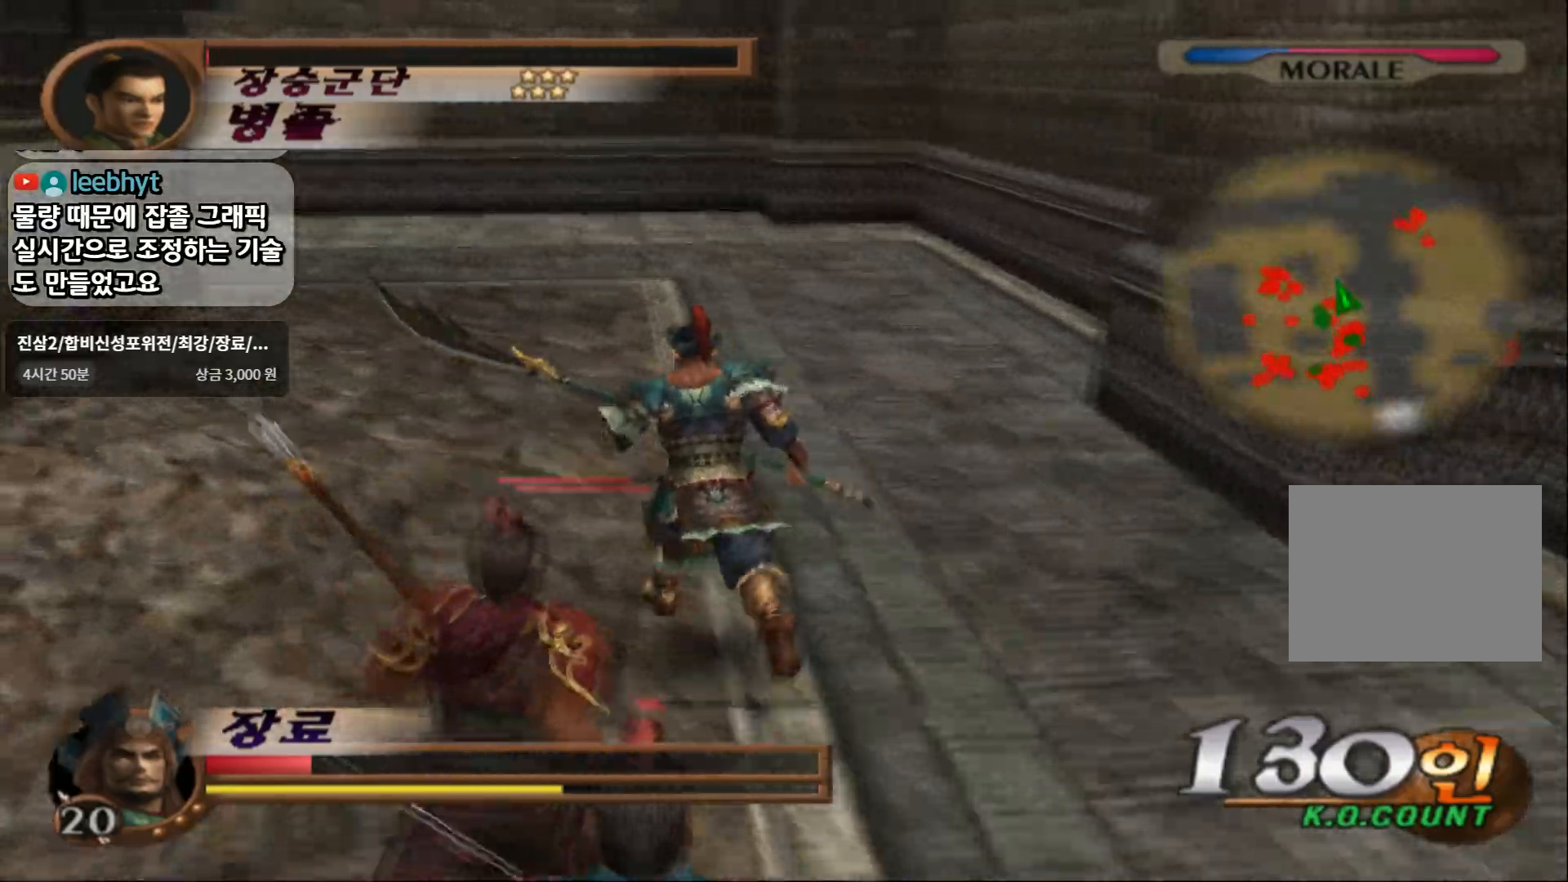
{"buttons": [], "left_stick": "down", "right_stick": "center", "events": [[233, "R2", "down"], [417, "R2", "up"], [483, "left_stick", "down"]]}
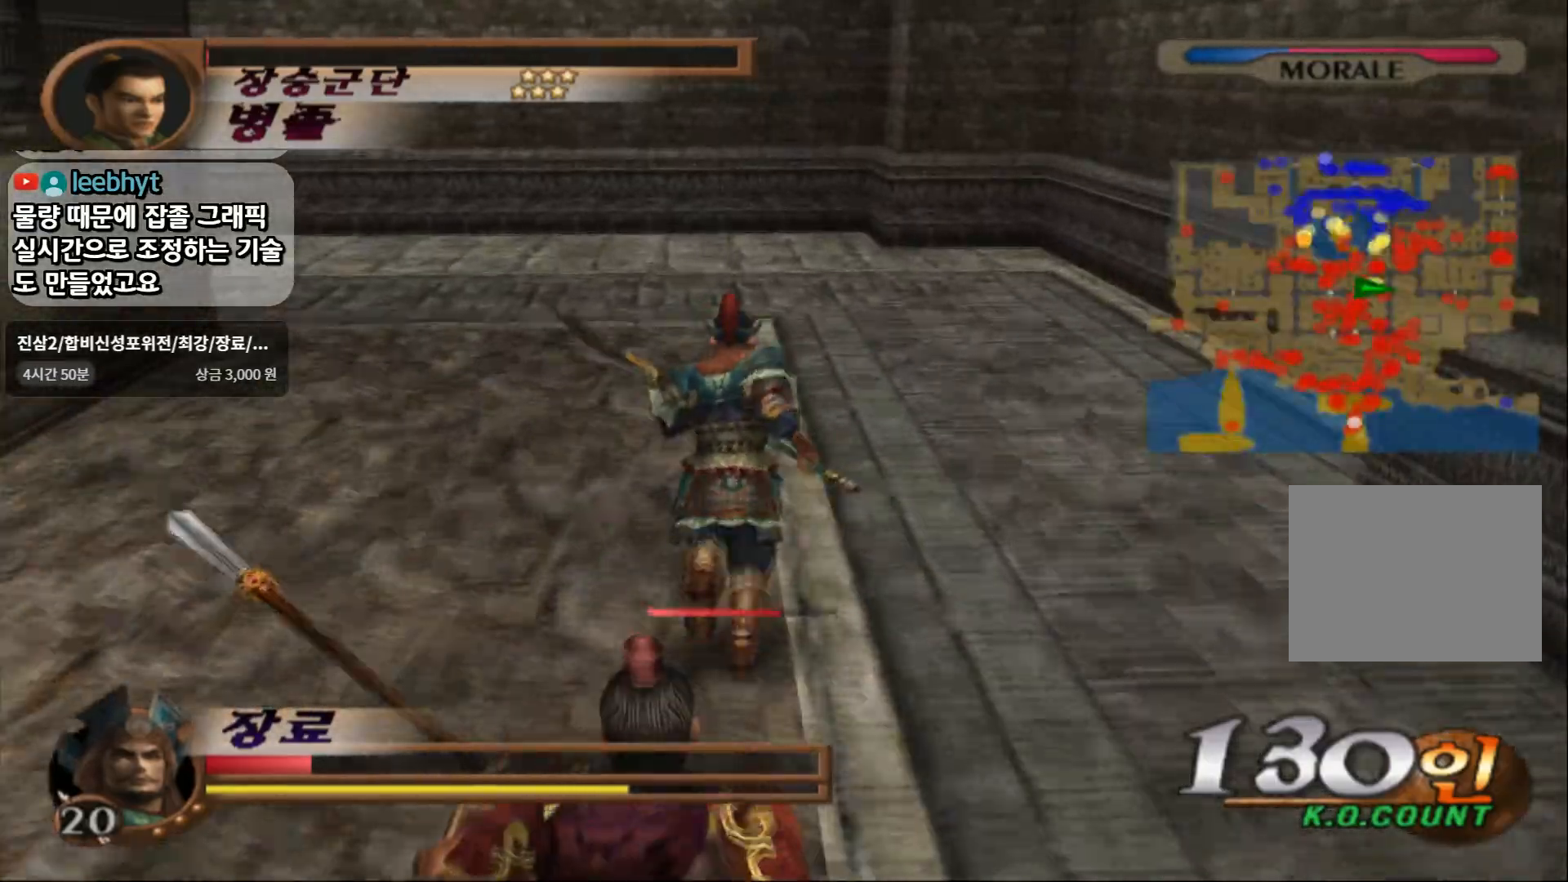
{"buttons": ["SQUARE"], "left_stick": "center", "right_stick": "center", "events": [[83, "L1", "down"], [150, "SQUARE", "down"], [183, "left_stick", "center"], [233, "L1", "up"], [267, "SQUARE", "up"], [350, "SQUARE", "down"]]}
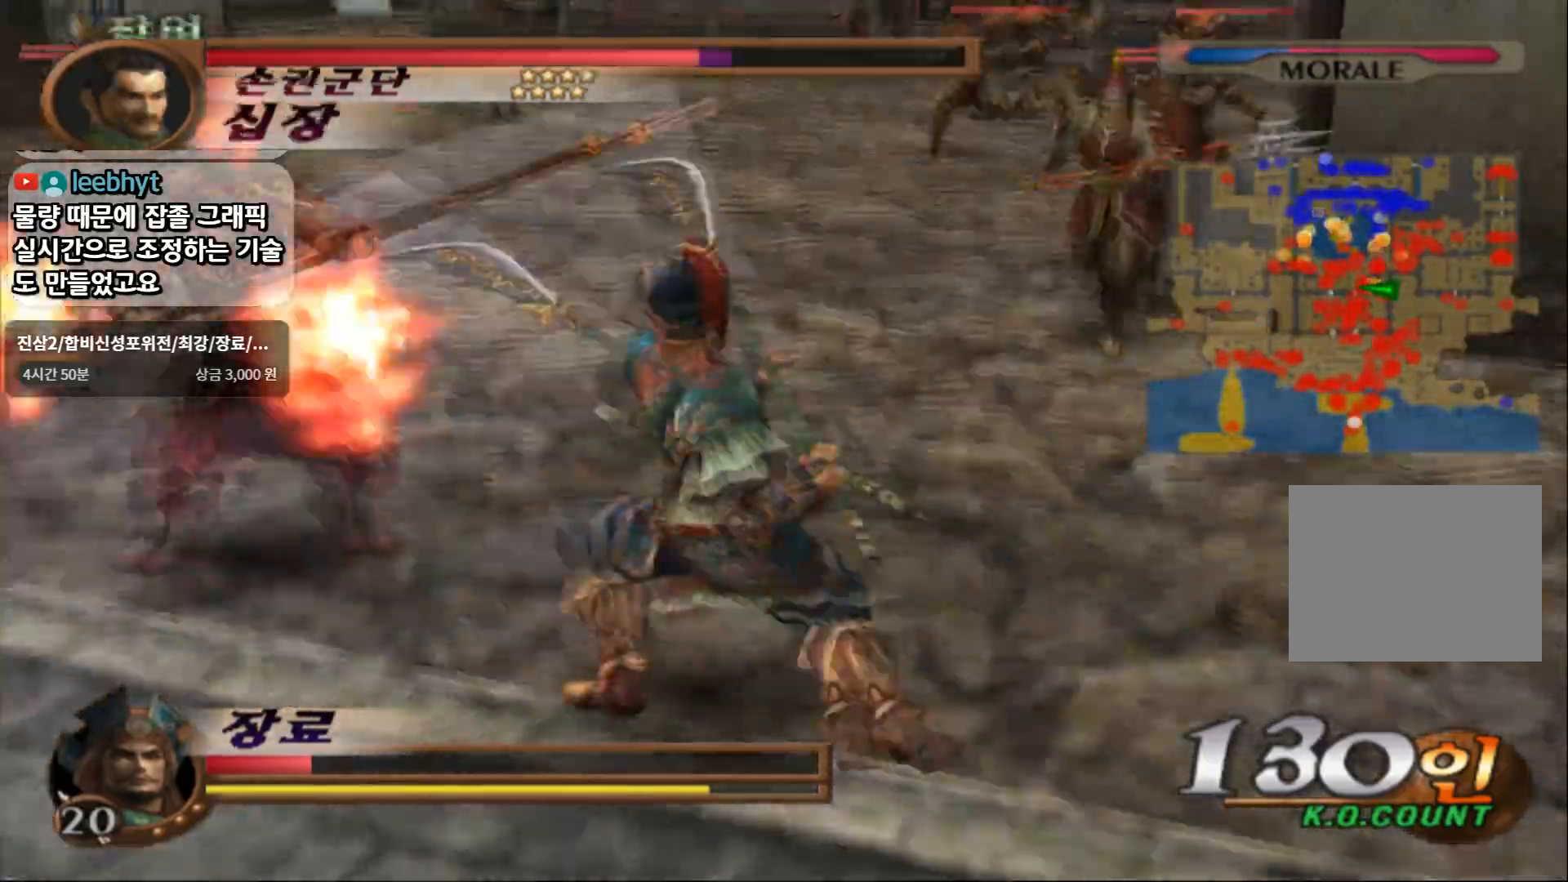
{"buttons": ["SQUARE"], "left_stick": "up-left", "right_stick": "center", "events": [[83, "left_stick", "up"], [150, "SQUARE", "up"], [150, "left_stick", "up-left"], [417, "SQUARE", "down"]]}
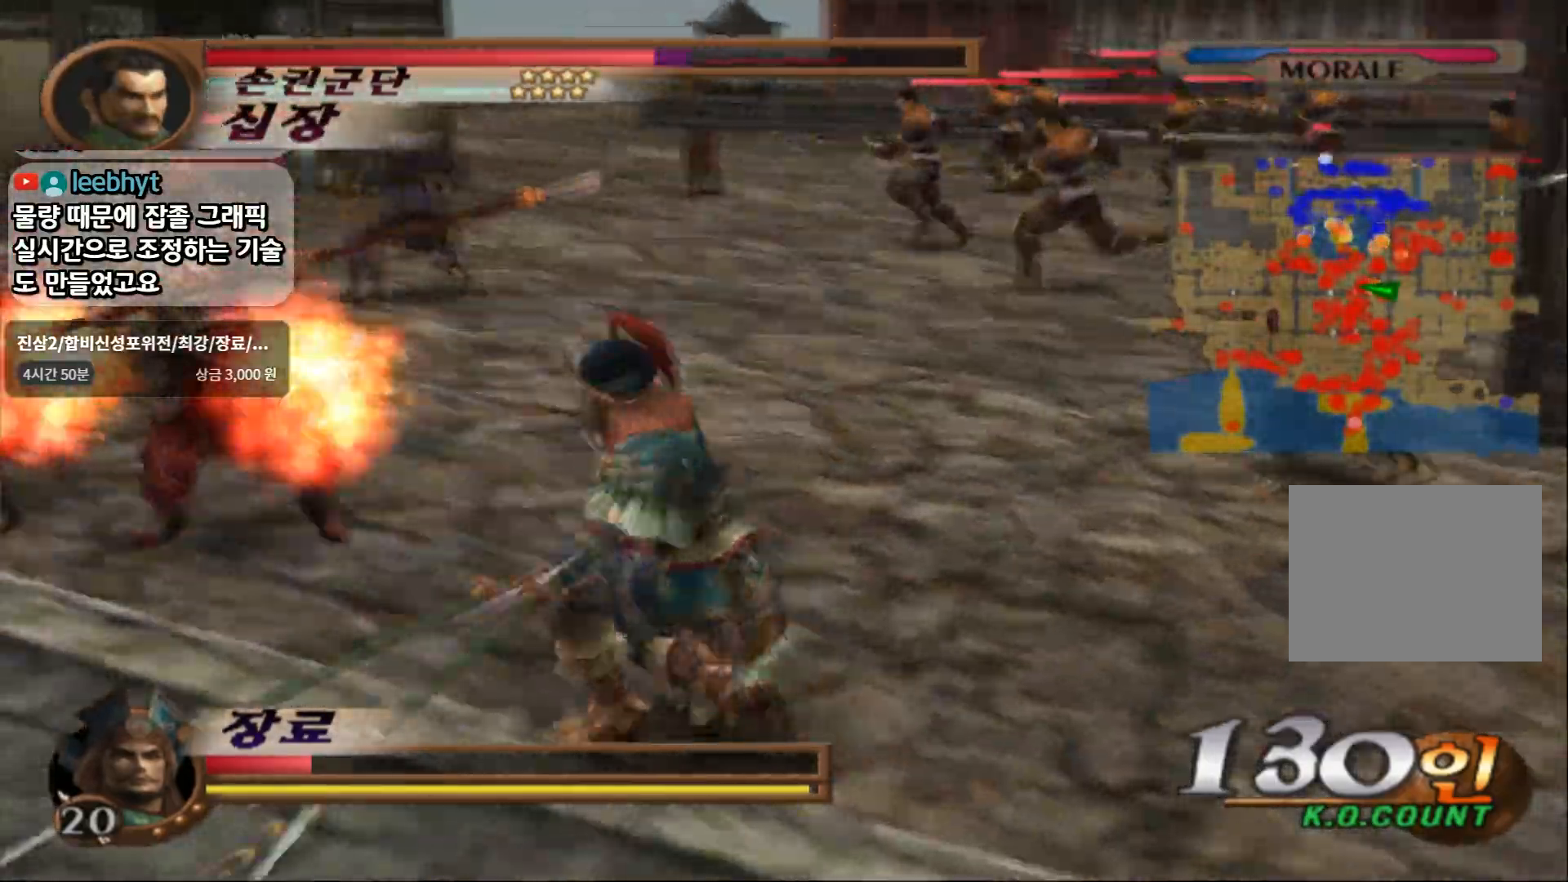
{"buttons": ["SQUARE"], "left_stick": "up-left", "right_stick": "center", "events": [[67, "SQUARE", "up"], [333, "SQUARE", "down"]]}
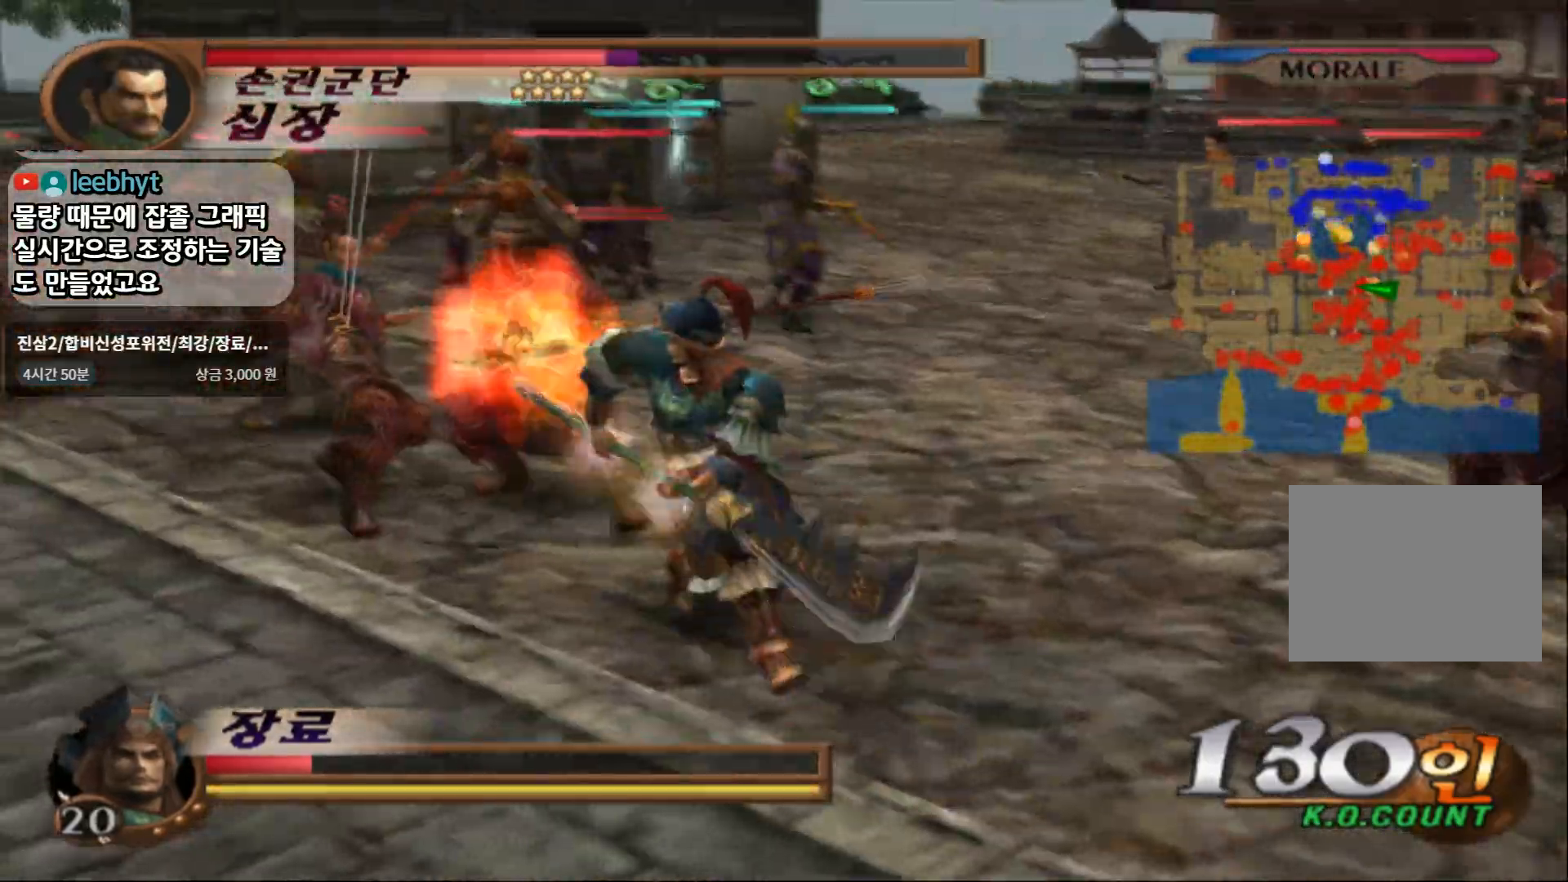
{"buttons": ["SQUARE"], "left_stick": "up-left", "right_stick": "center", "events": [[33, "SQUARE", "up"], [283, "SQUARE", "down"]]}
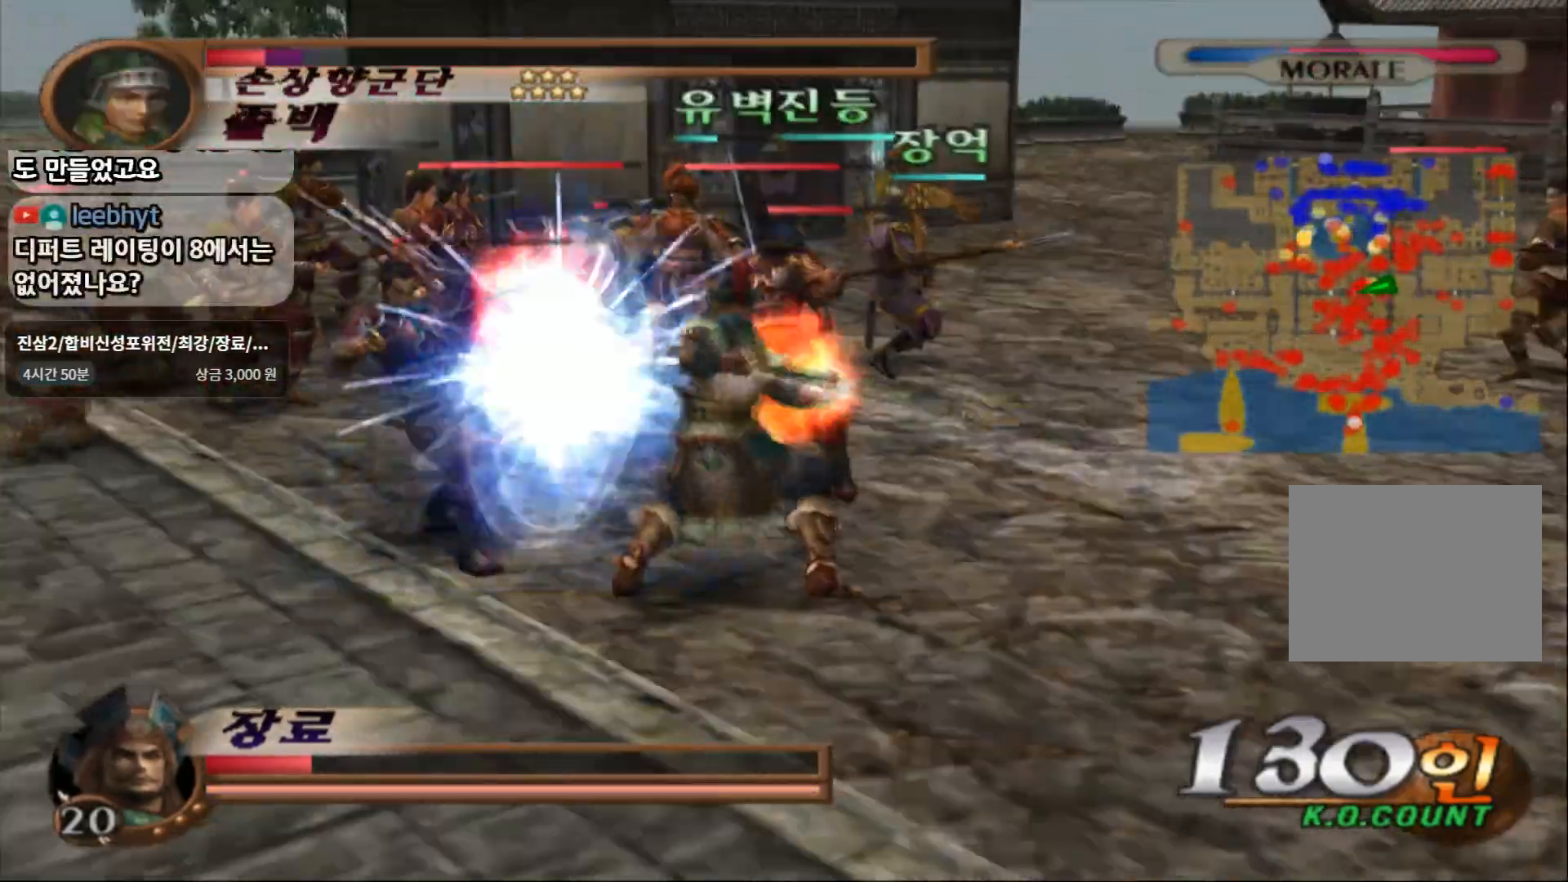
{"buttons": ["TRIANGLE"], "left_stick": "up-left", "right_stick": "center", "events": [[67, "SQUARE", "up"], [267, "TRIANGLE", "down"]]}
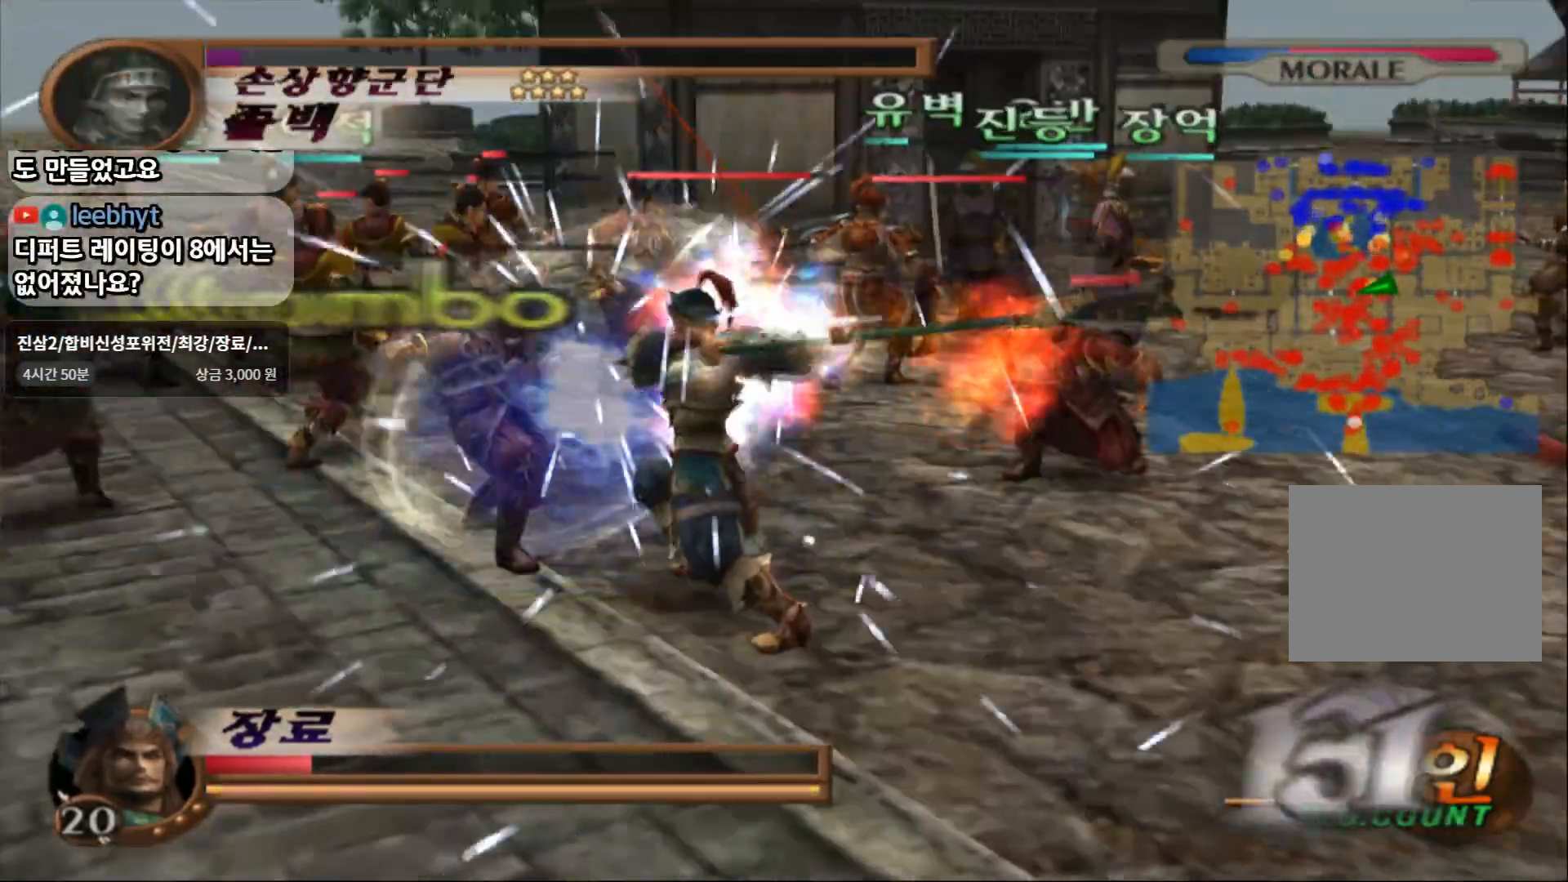
{"buttons": ["TRIANGLE"], "left_stick": "up-left", "right_stick": "center", "events": []}
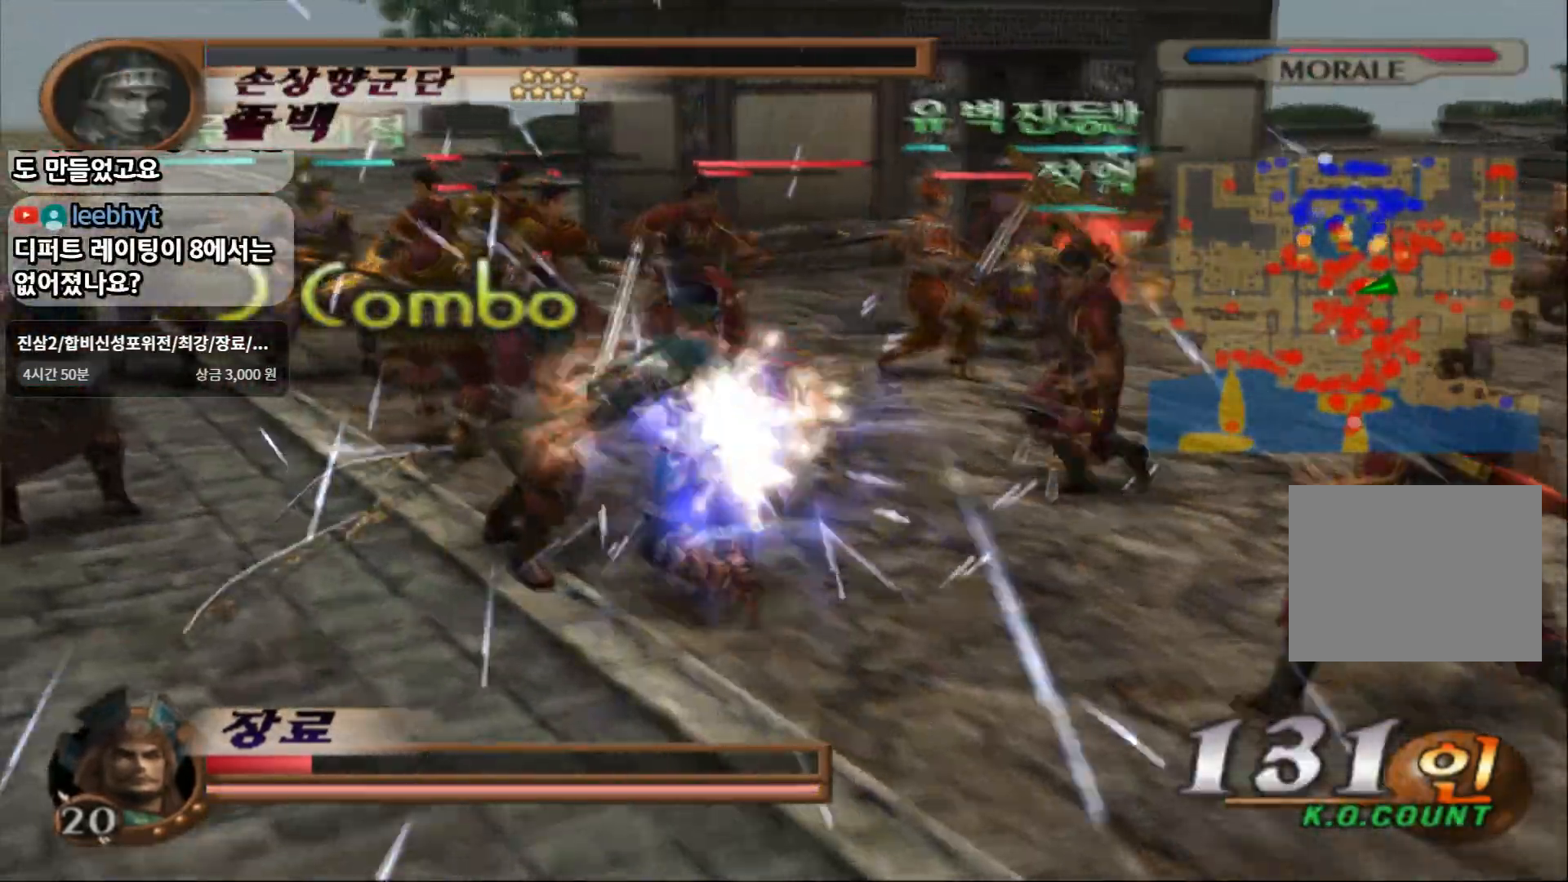
{"buttons": ["TRIANGLE"], "left_stick": "up-left", "right_stick": "center", "events": []}
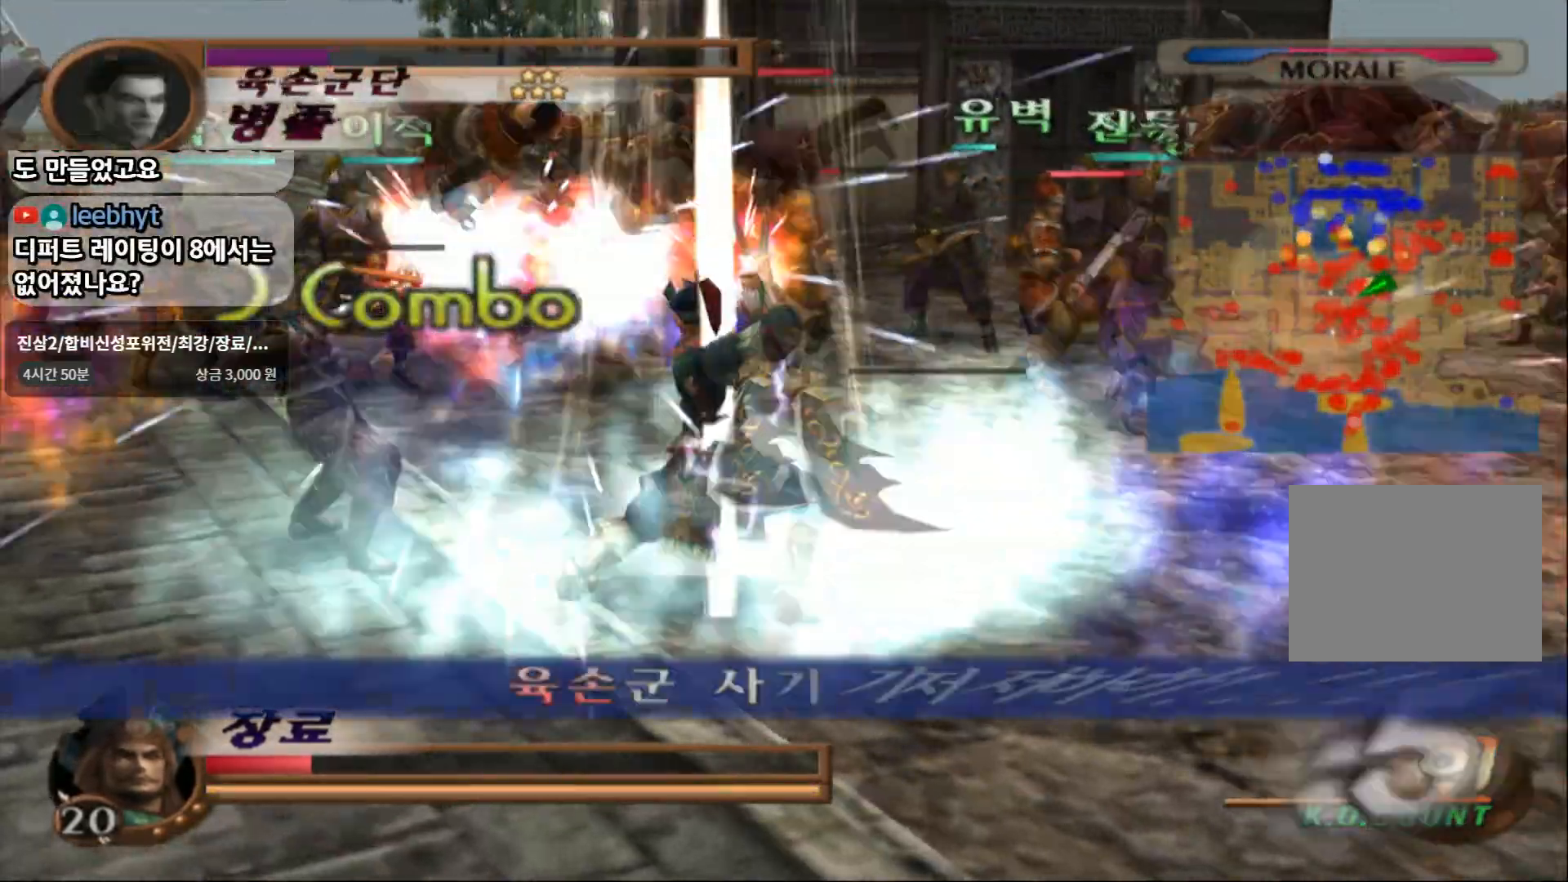
{"buttons": [], "left_stick": "up-left", "right_stick": "center", "events": [[17, "left_stick", "center"], [283, "left_stick", "up-left"], [350, "TRIANGLE", "up"]]}